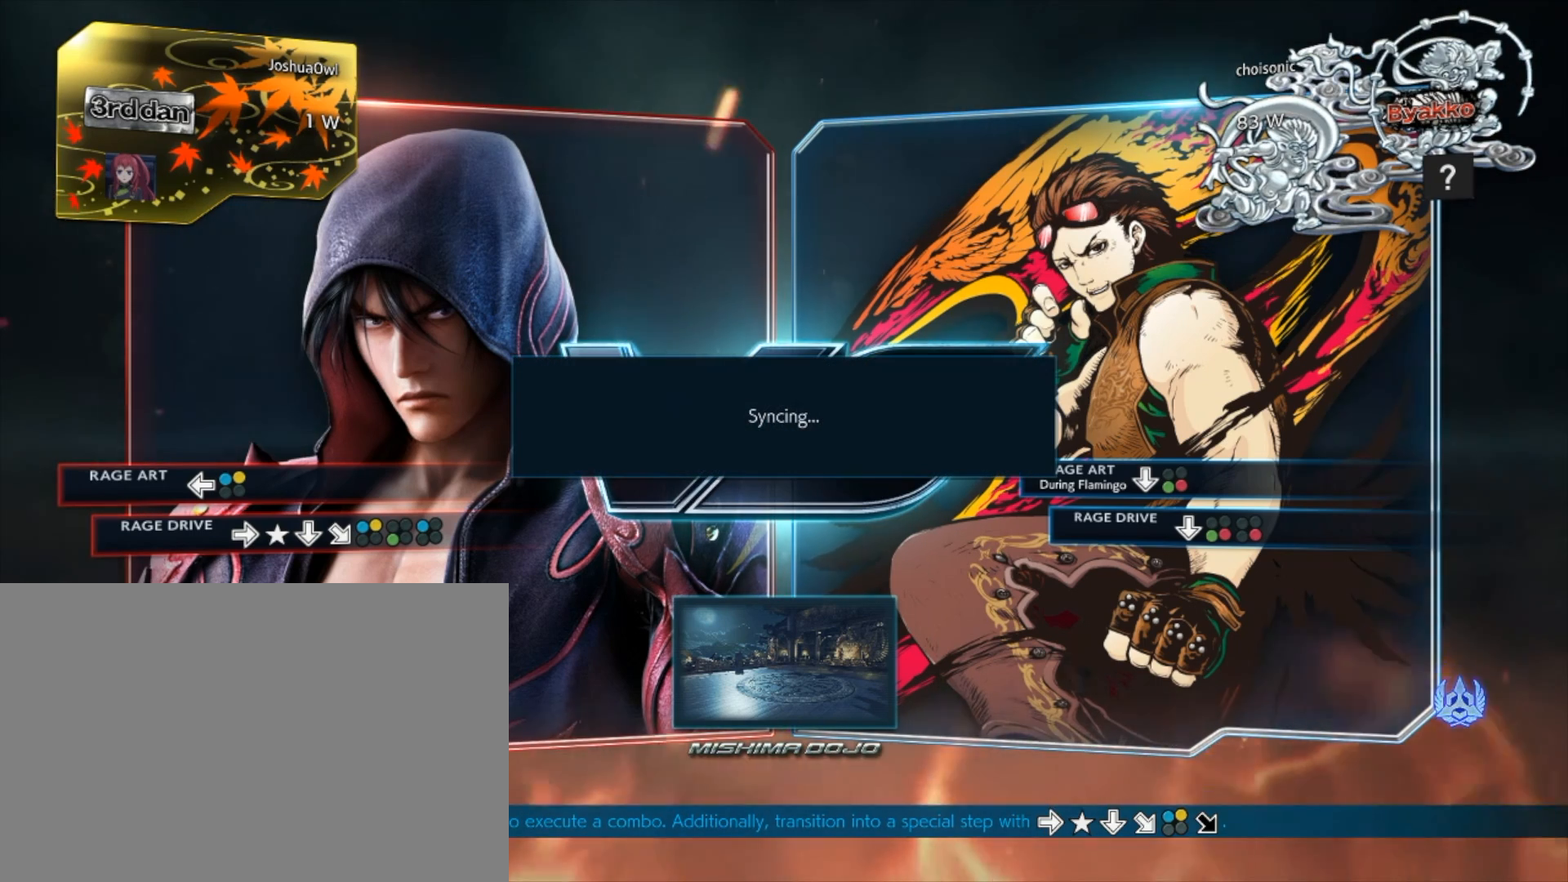
Gameplay with a controller (PlayStation layout); each line is a JSON object with the inputs held at the frame after it. "events" lists button and stick changes between this image and that frame as [ms after this image, input, new state], when the widget could be followed in between. Not read: L3 R3 left_stick.
{"buttons": ["TRIANGLE"], "right_stick": "center", "events": [[167, "SQUARE", "down"], [234, "SQUARE", "up"], [267, "TRIANGLE", "down"], [368, "SQUARE", "down"], [401, "TRIANGLE", "up"], [434, "SQUARE", "up"], [501, "TRIANGLE", "down"]]}
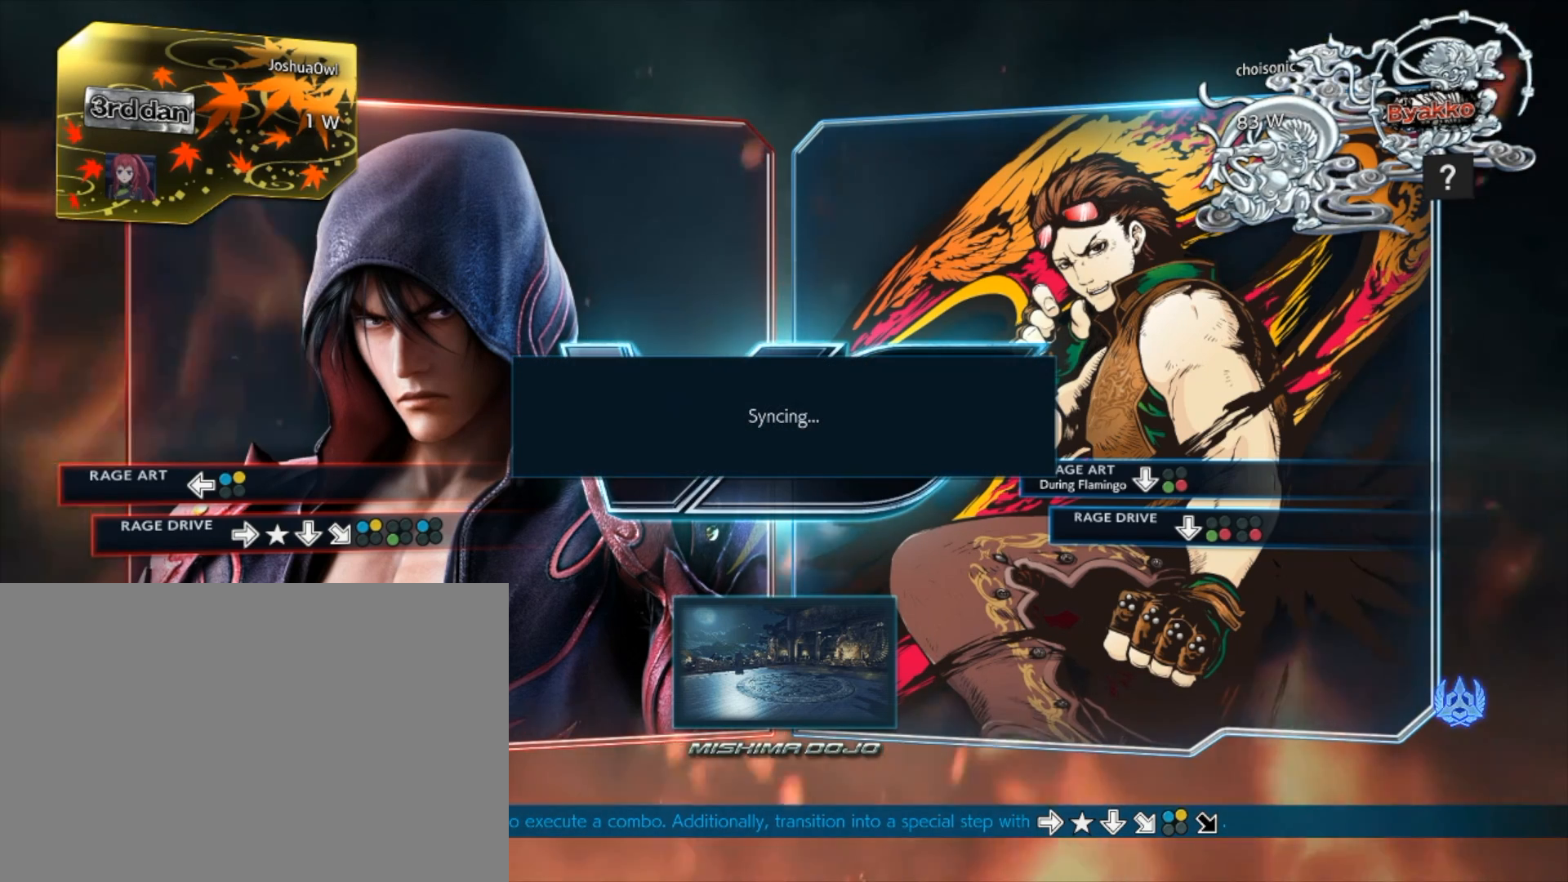
{"buttons": ["SQUARE"], "right_stick": "center", "events": [[67, "TRIANGLE", "up"], [100, "SQUARE", "down"], [167, "SQUARE", "up"], [200, "TRIANGLE", "down"], [267, "TRIANGLE", "up"], [300, "SQUARE", "down"], [367, "SQUARE", "up"], [434, "TRIANGLE", "down"], [501, "SQUARE", "down"], [501, "TRIANGLE", "up"]]}
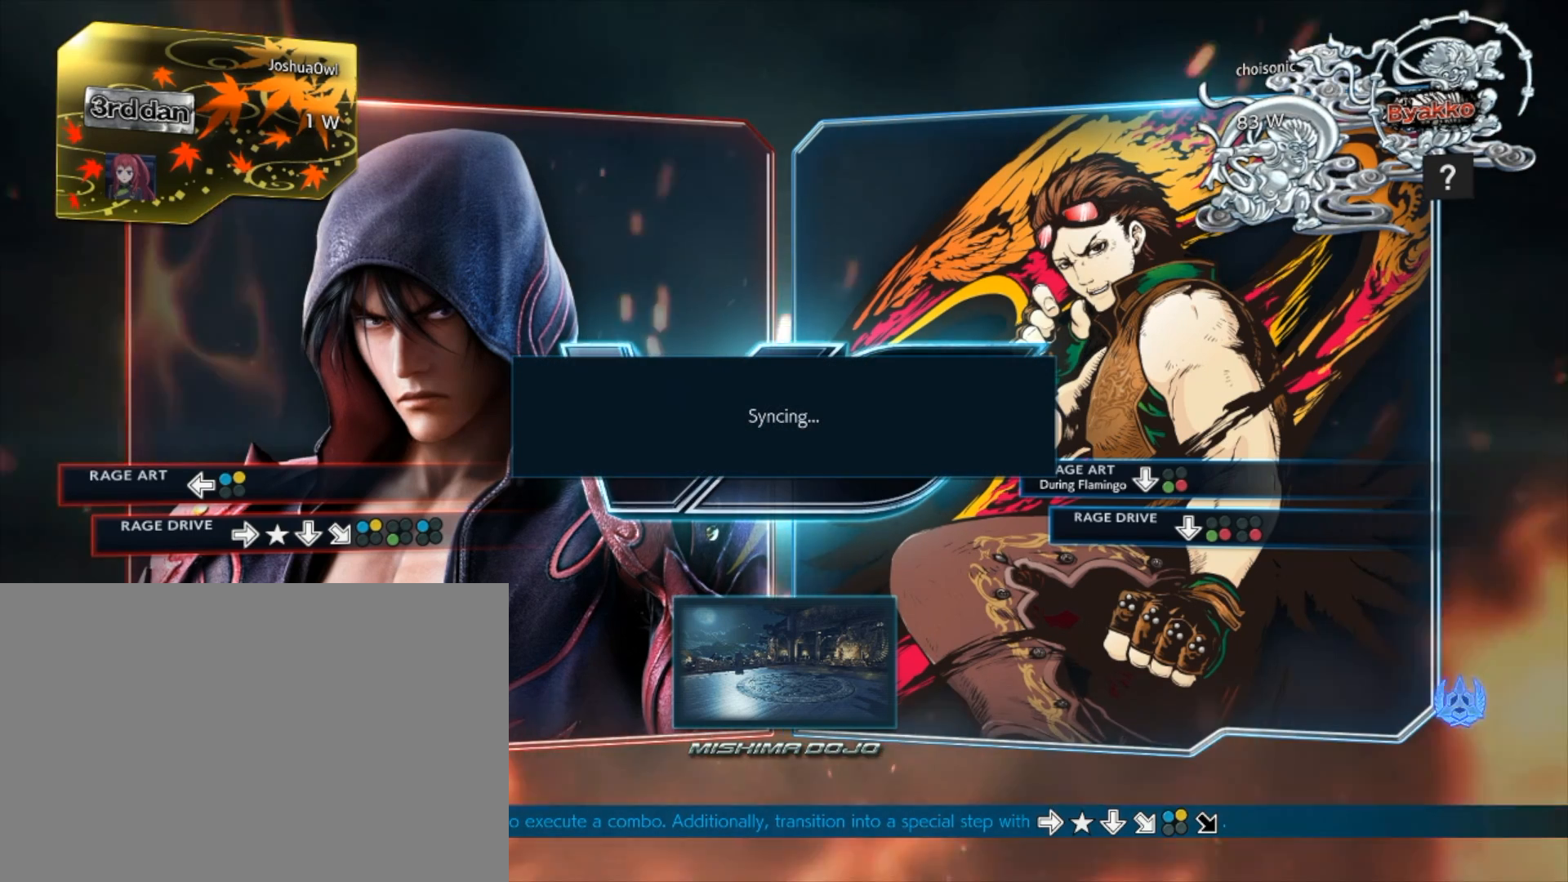
{"buttons": ["CROSS"], "right_stick": "center", "events": [[100, "SQUARE", "up"], [400, "CIRCLE", "down"], [467, "CROSS", "down"], [500, "CIRCLE", "up"]]}
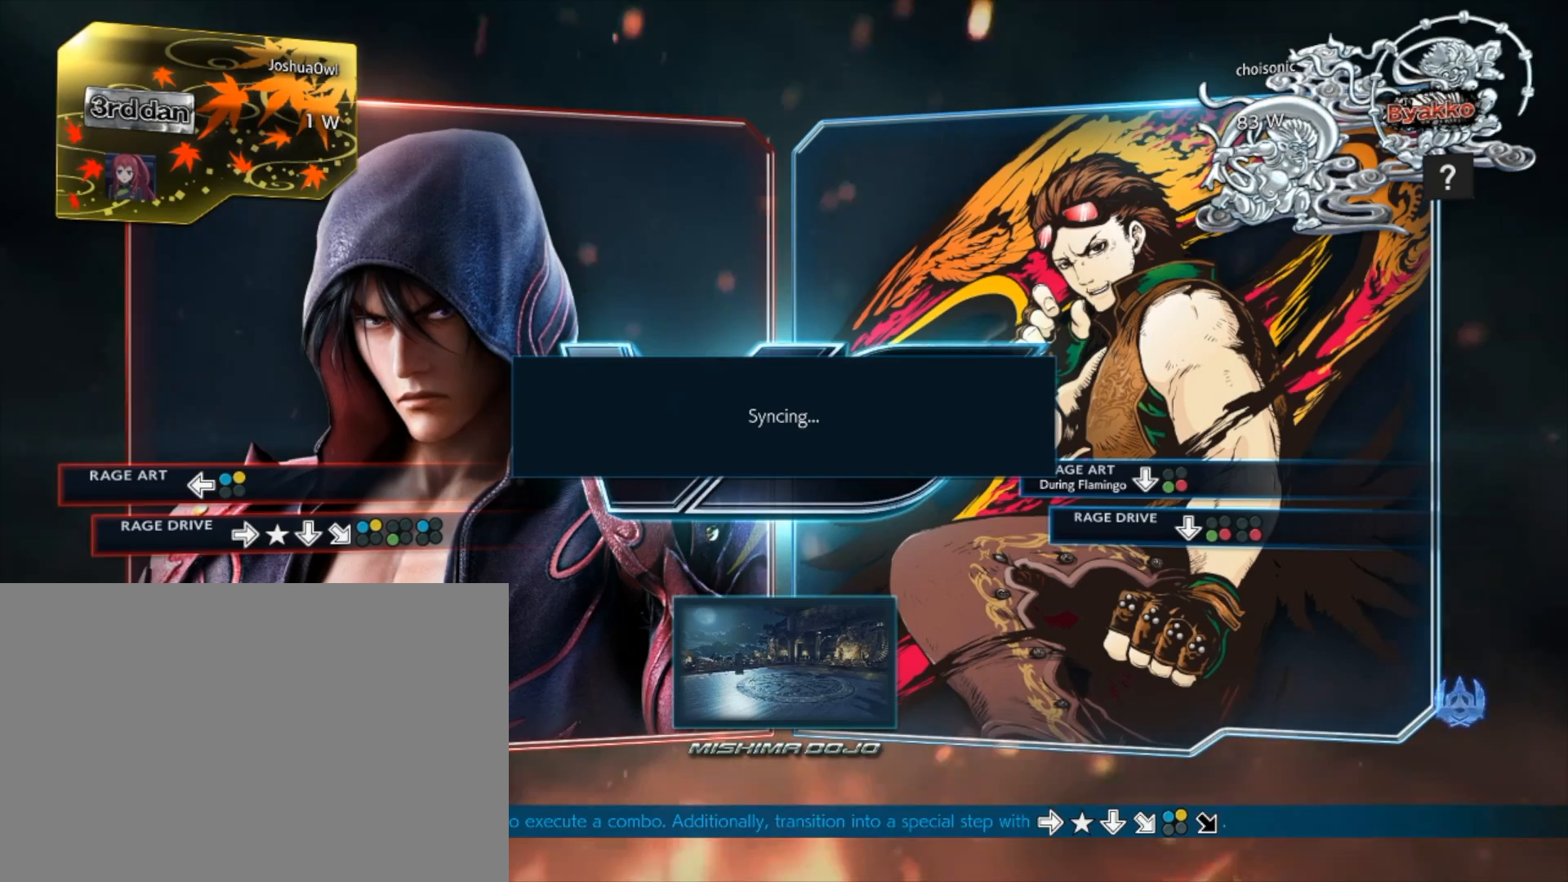
{"buttons": ["CROSS"], "right_stick": "center", "events": [[33, "CROSS", "up"], [67, "CIRCLE", "down"], [133, "CIRCLE", "up"], [400, "CIRCLE", "down"], [434, "CROSS", "down"], [467, "CIRCLE", "up"], [467, "CROSS", "up"], [500, "CROSS", "down"]]}
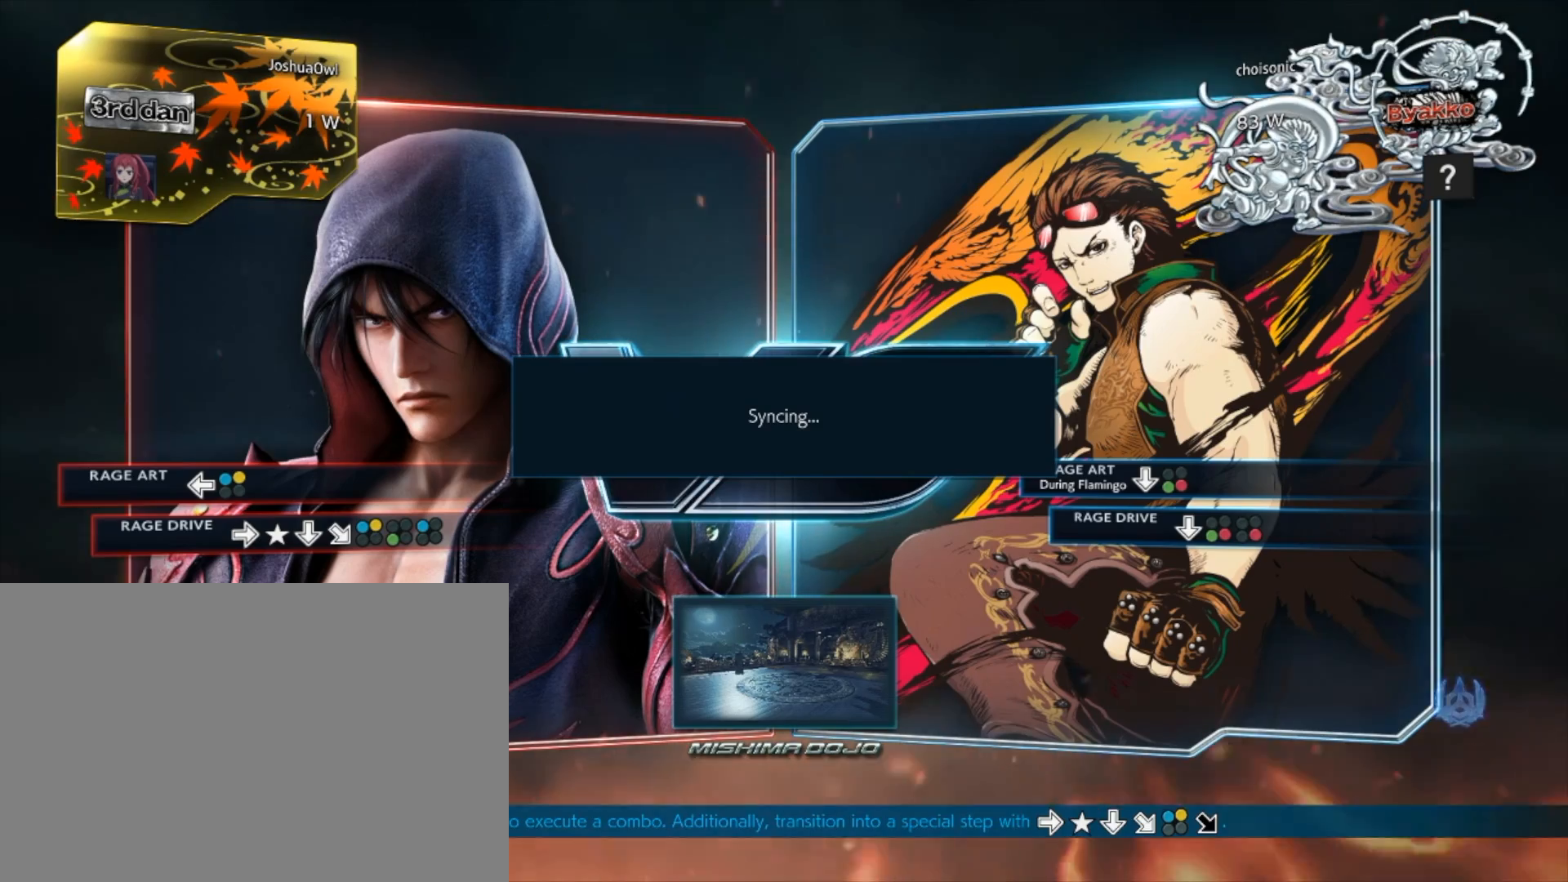
{"buttons": ["SQUARE"], "right_stick": "center", "events": [[67, "CROSS", "up"], [101, "CIRCLE", "down"], [167, "CIRCLE", "up"], [468, "SQUARE", "down"]]}
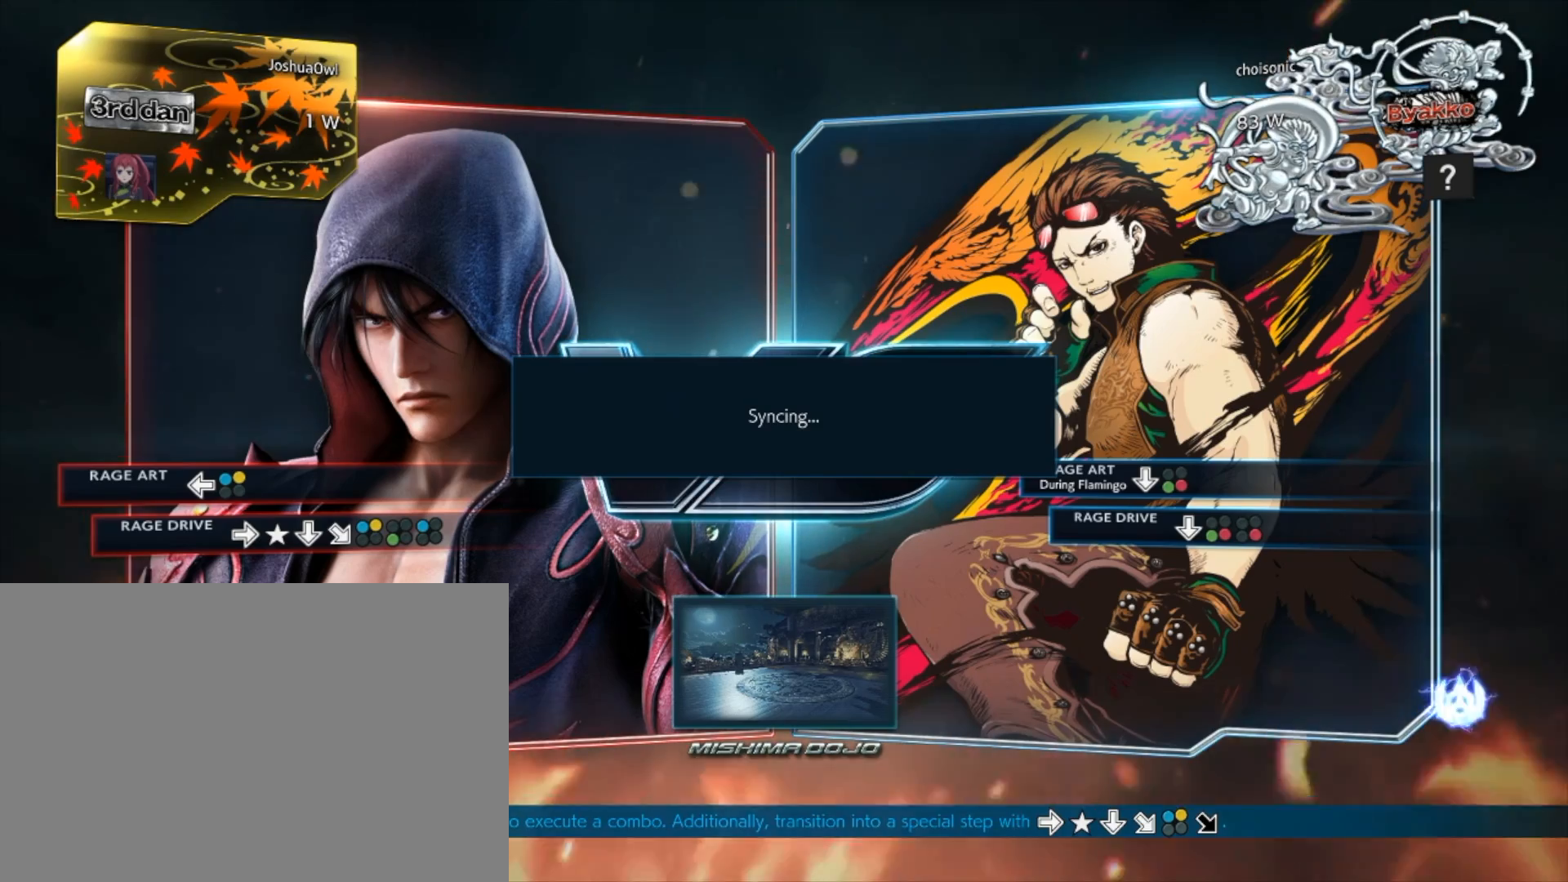
{"buttons": ["TRIANGLE"], "right_stick": "center", "events": [[33, "SQUARE", "up"], [67, "TRIANGLE", "down"], [133, "TRIANGLE", "up"], [167, "SQUARE", "down"], [200, "SQUARE", "up"], [467, "TRIANGLE", "down"]]}
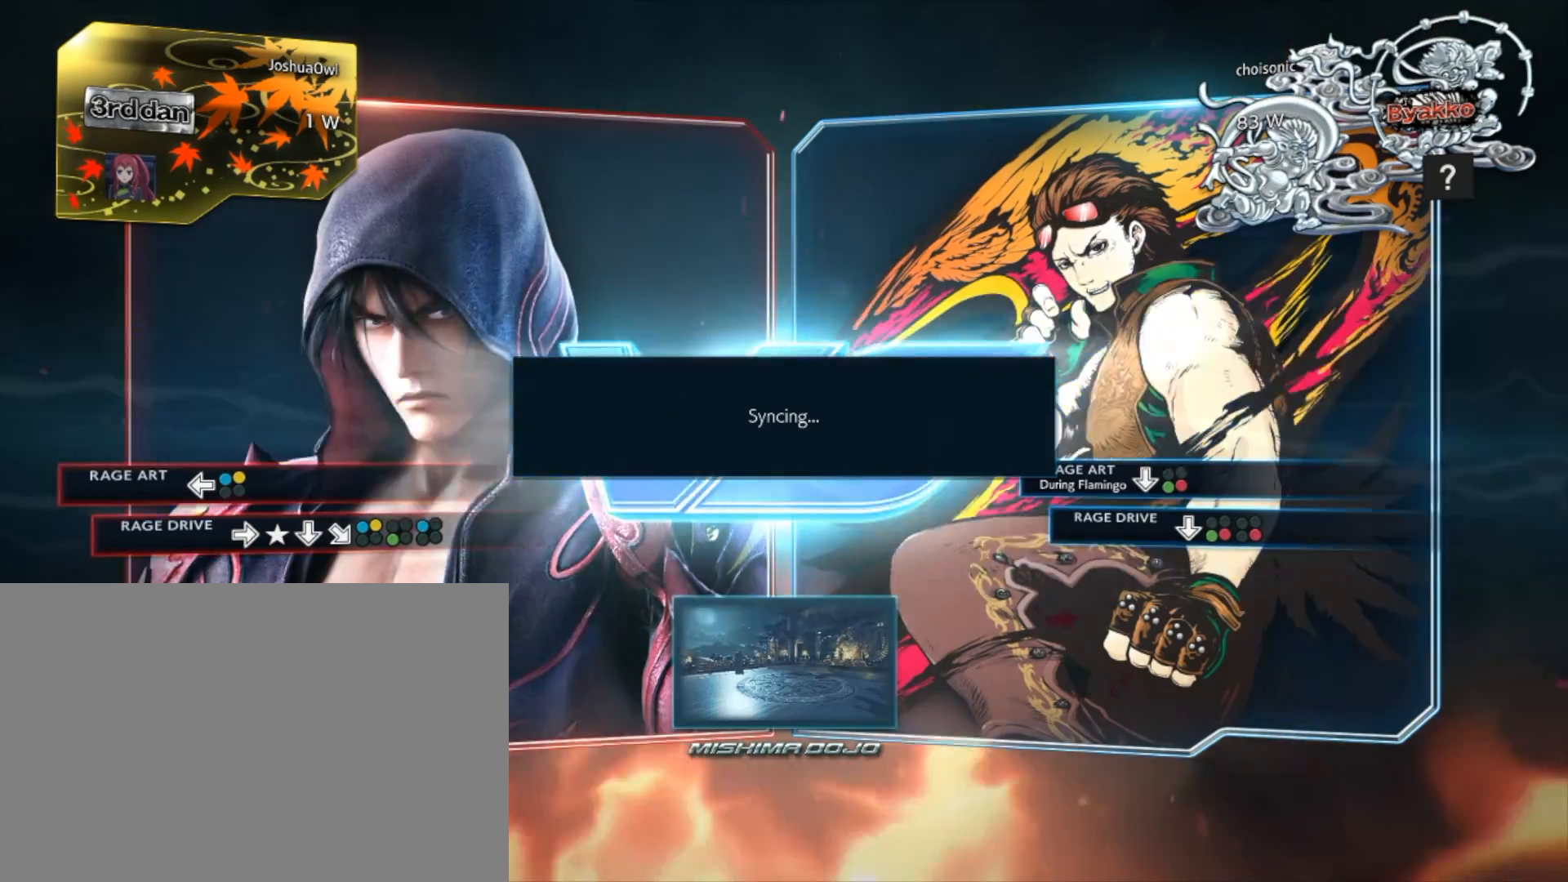
{"buttons": ["CROSS"], "right_stick": "center", "events": [[66, "TRIANGLE", "up"], [100, "CROSS", "down"], [100, "SQUARE", "down"], [133, "CROSS", "up"], [133, "SQUARE", "up"], [500, "CROSS", "down"]]}
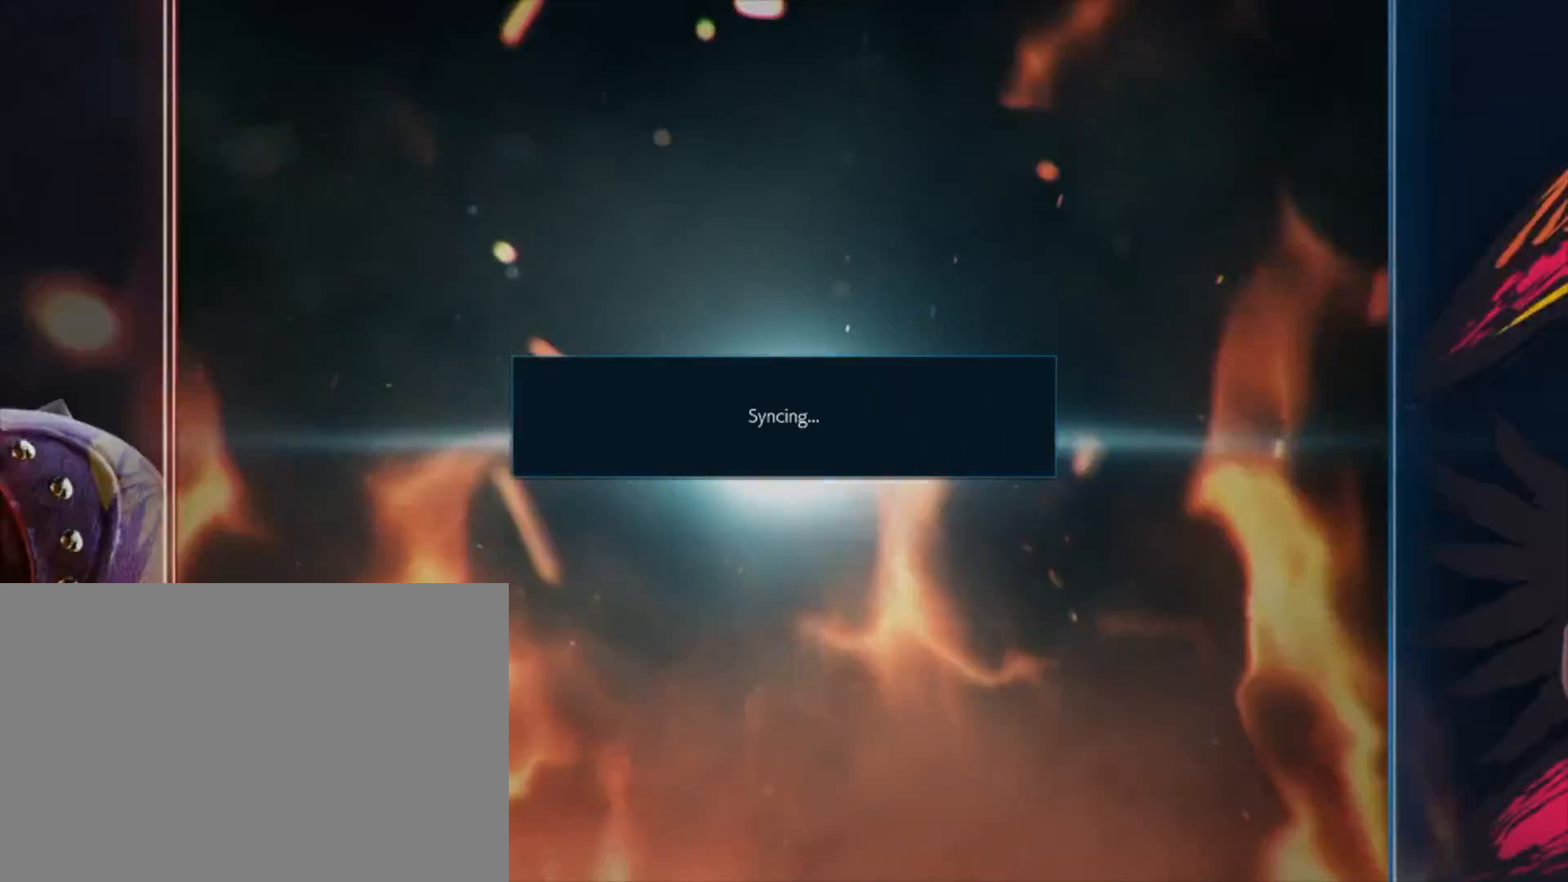
{"buttons": [], "right_stick": "center", "events": [[33, "CROSS", "up"], [100, "TRIANGLE", "down"], [167, "TRIANGLE", "up"]]}
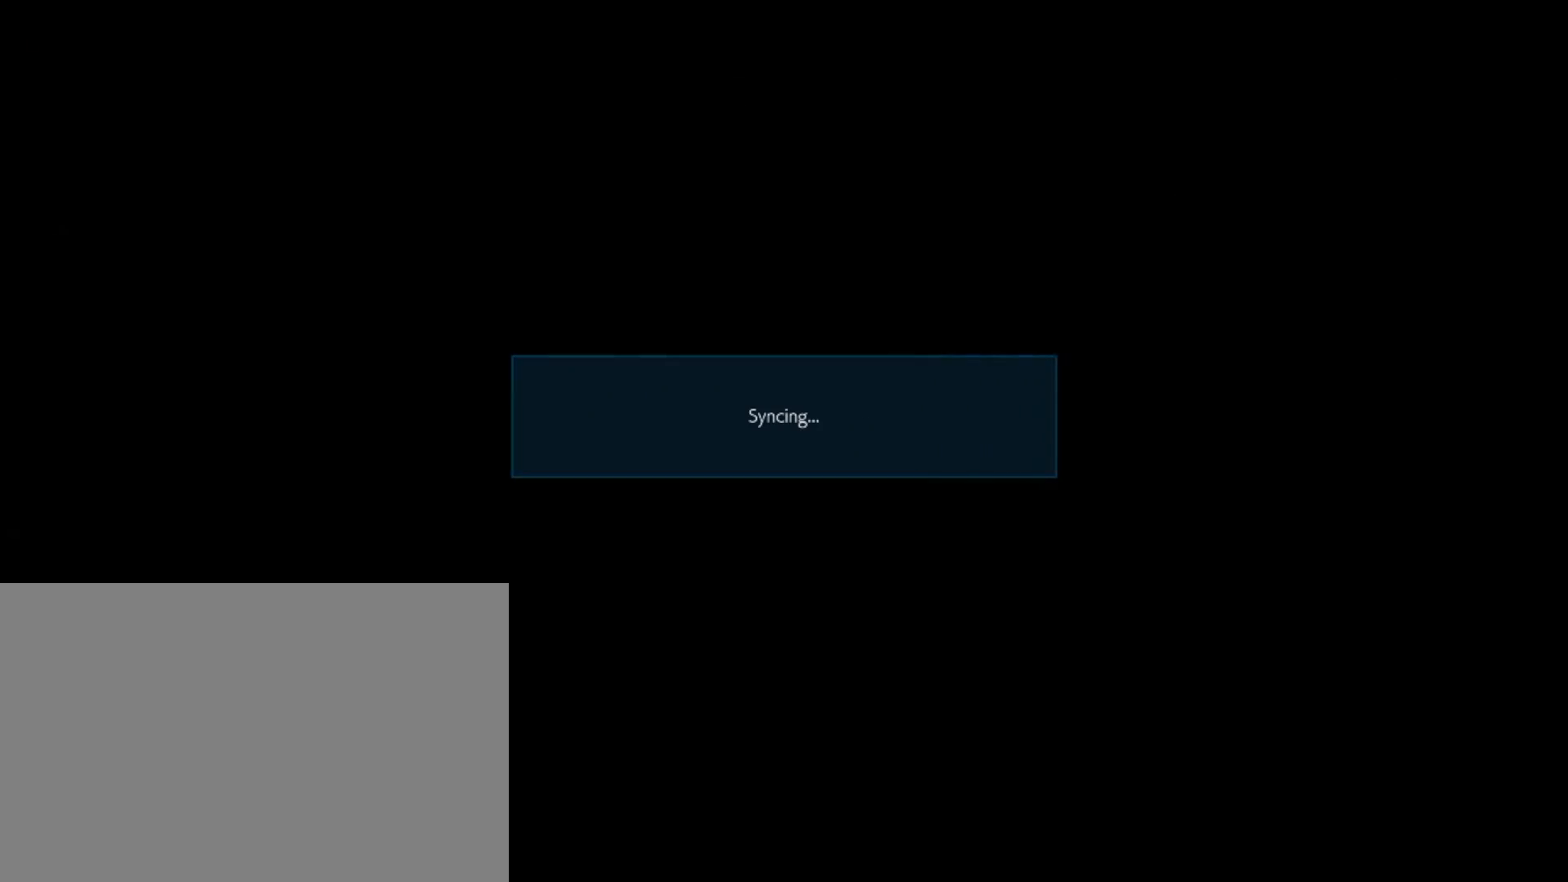
{"buttons": [], "right_stick": "center", "events": [[66, "CROSS", "down"], [100, "CROSS", "up"], [266, "CROSS", "down"], [300, "CROSS", "up"]]}
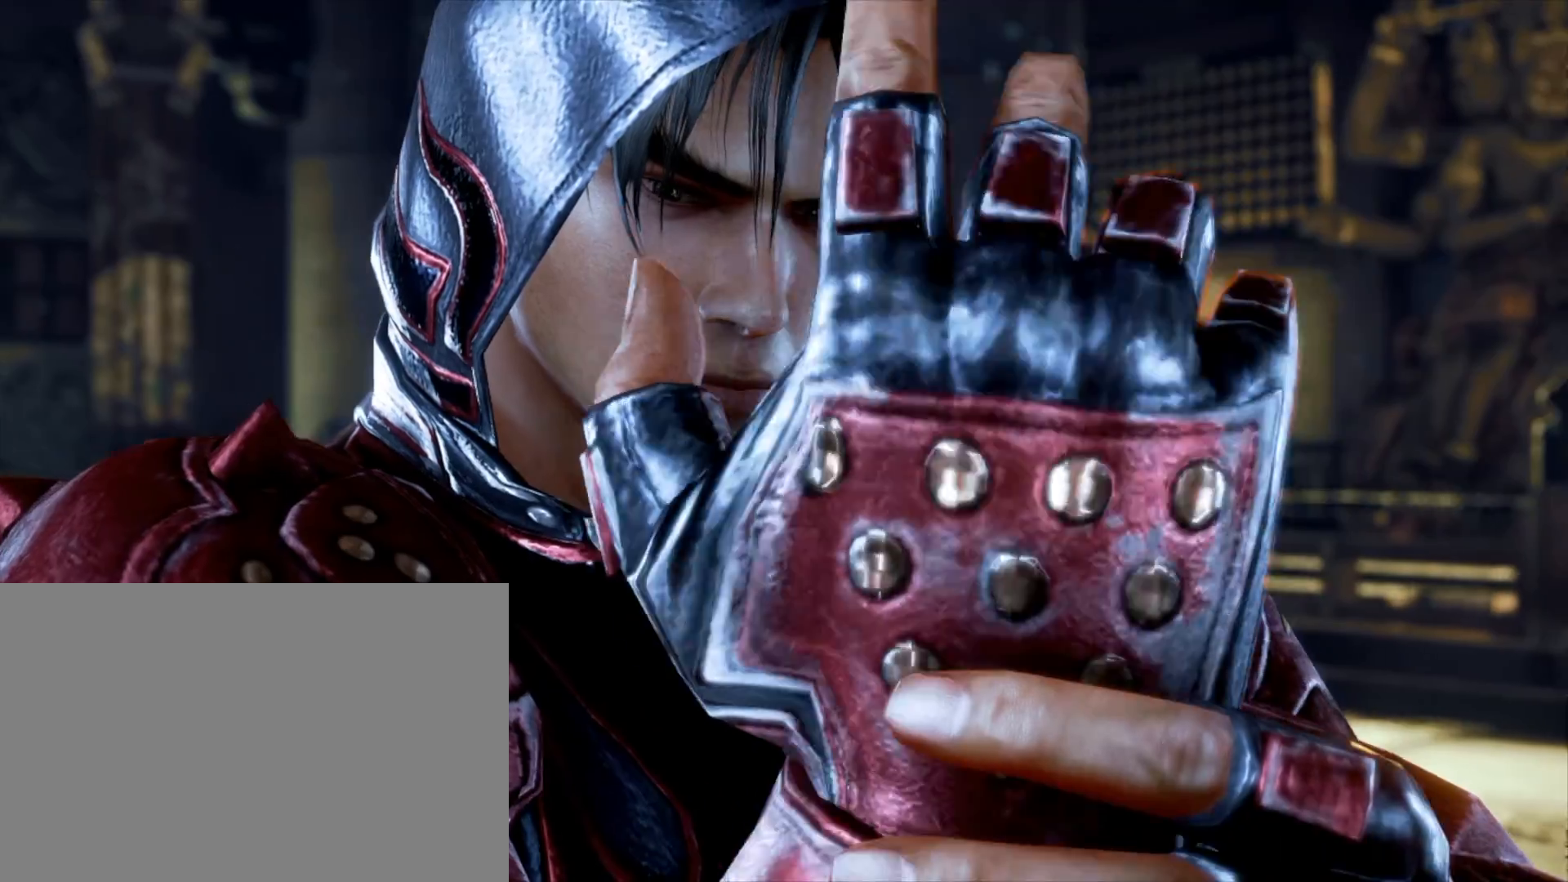
{"buttons": [], "right_stick": "center", "events": []}
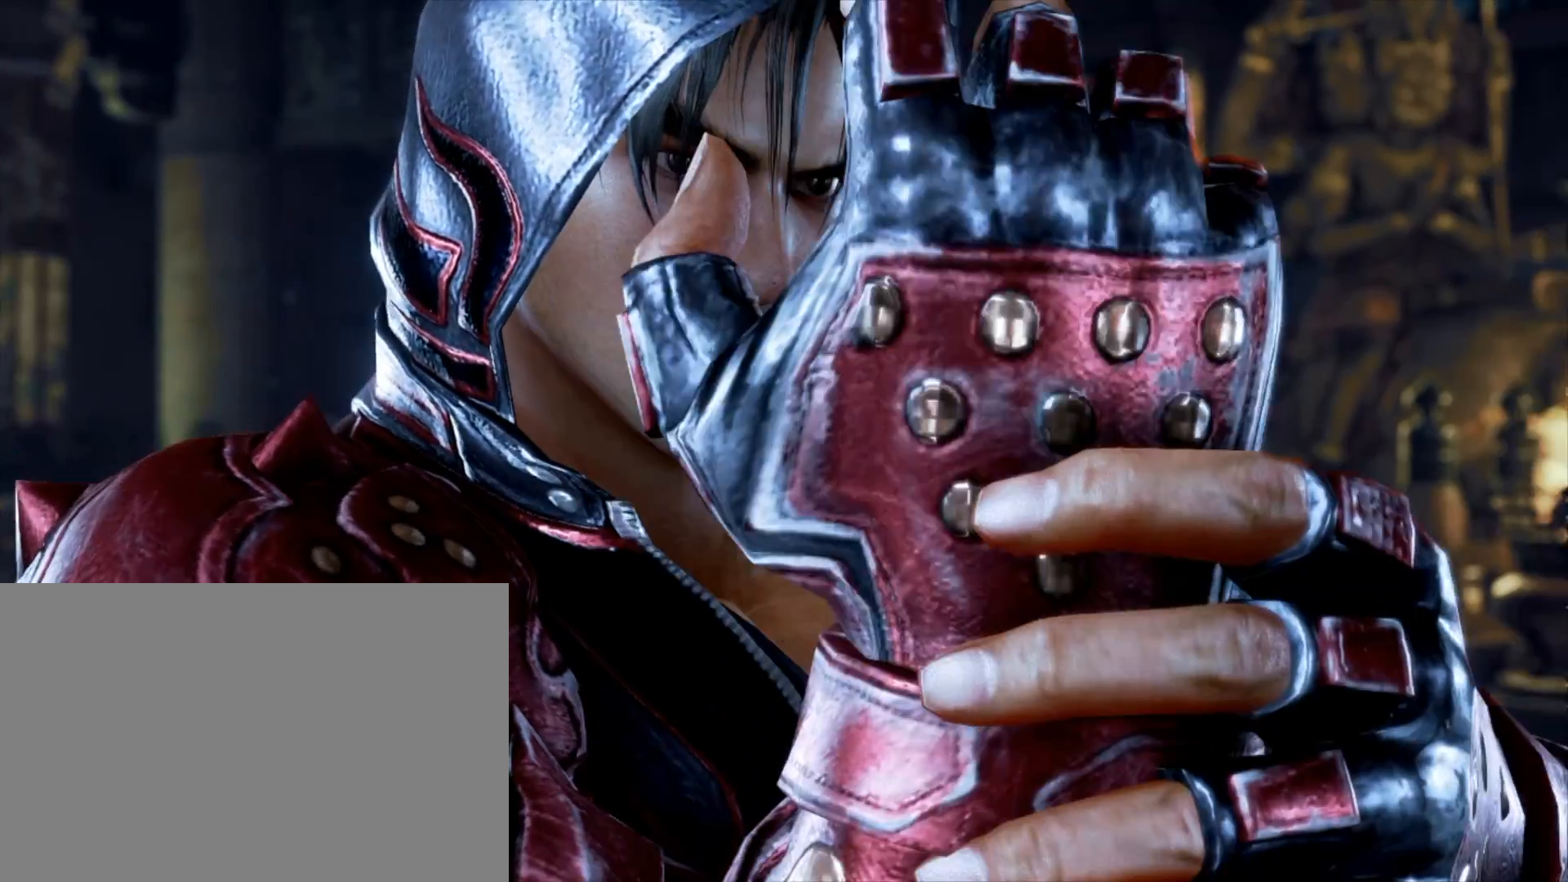
{"buttons": [], "right_stick": "center", "events": [[33, "START", "down"], [200, "START", "up"]]}
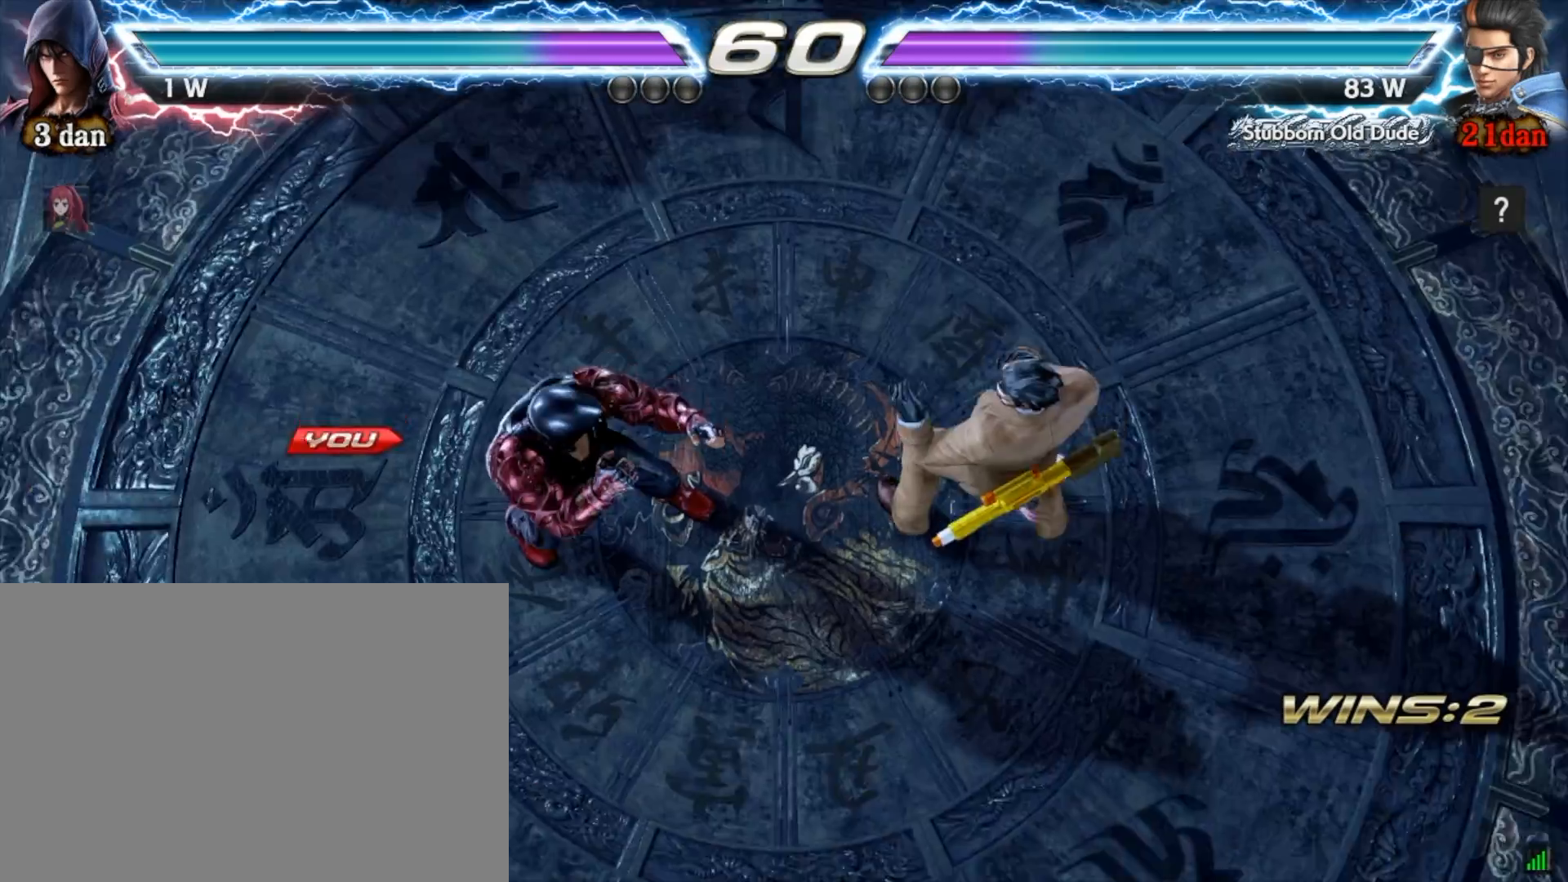
{"buttons": [], "right_stick": "center", "events": []}
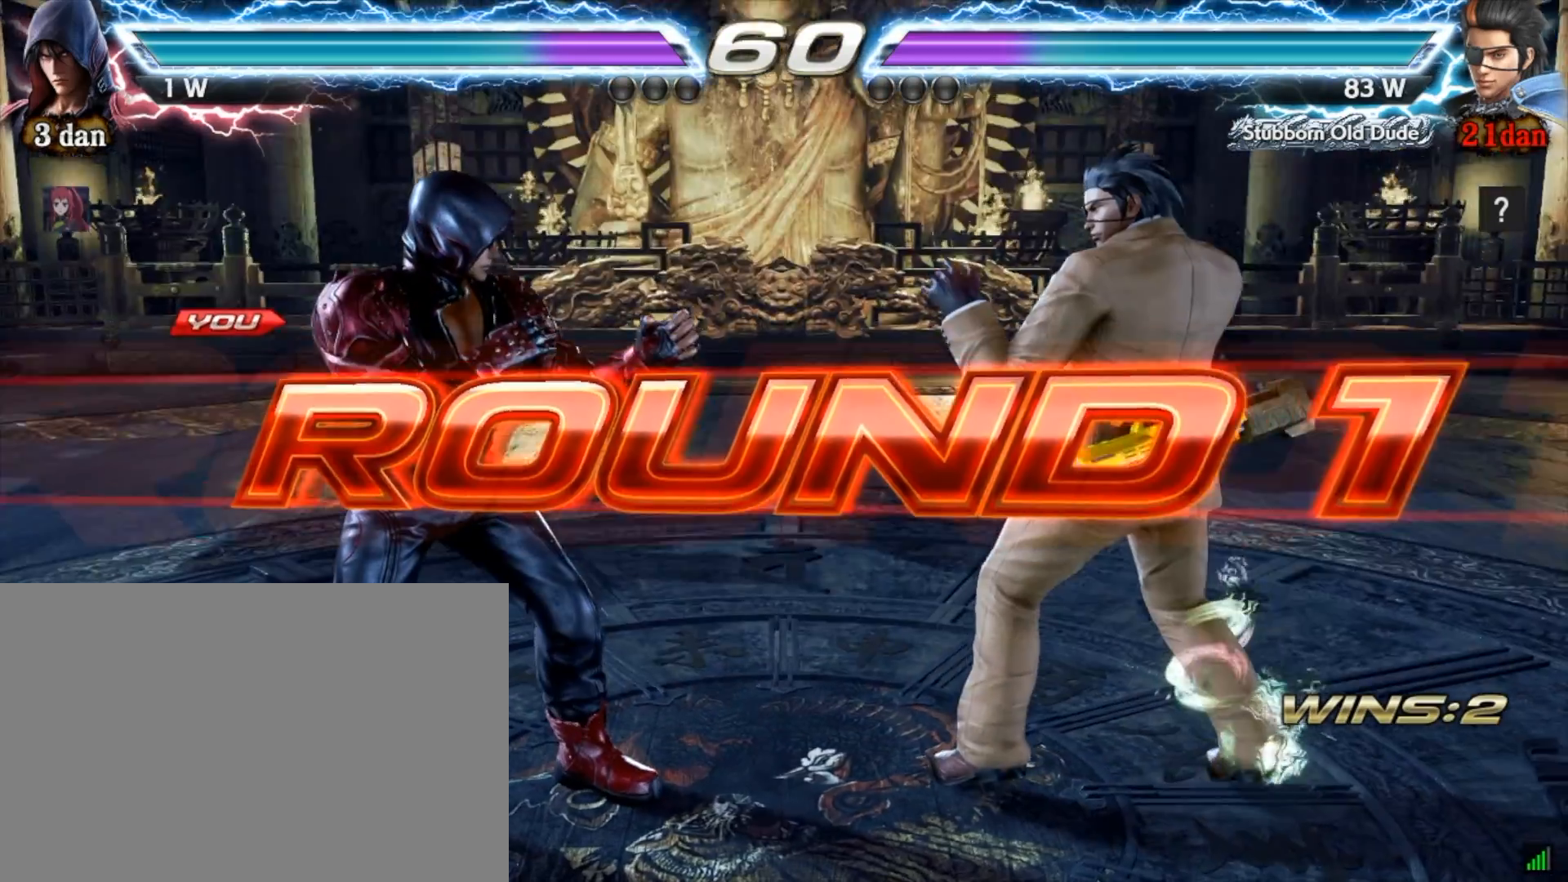
{"buttons": [], "right_stick": "center", "events": []}
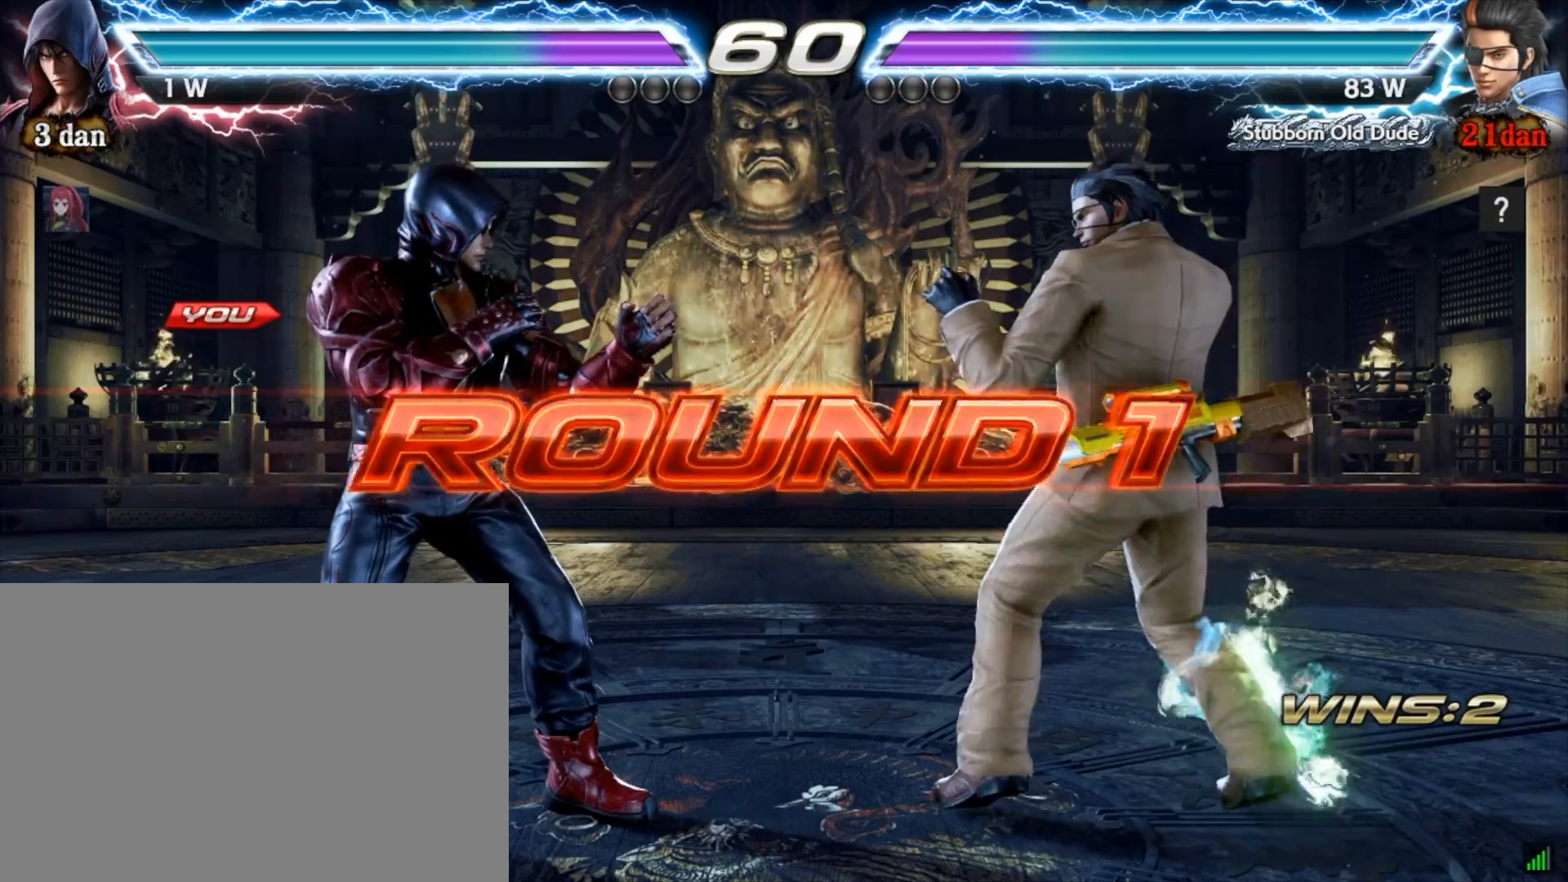
{"buttons": [], "right_stick": "center", "events": []}
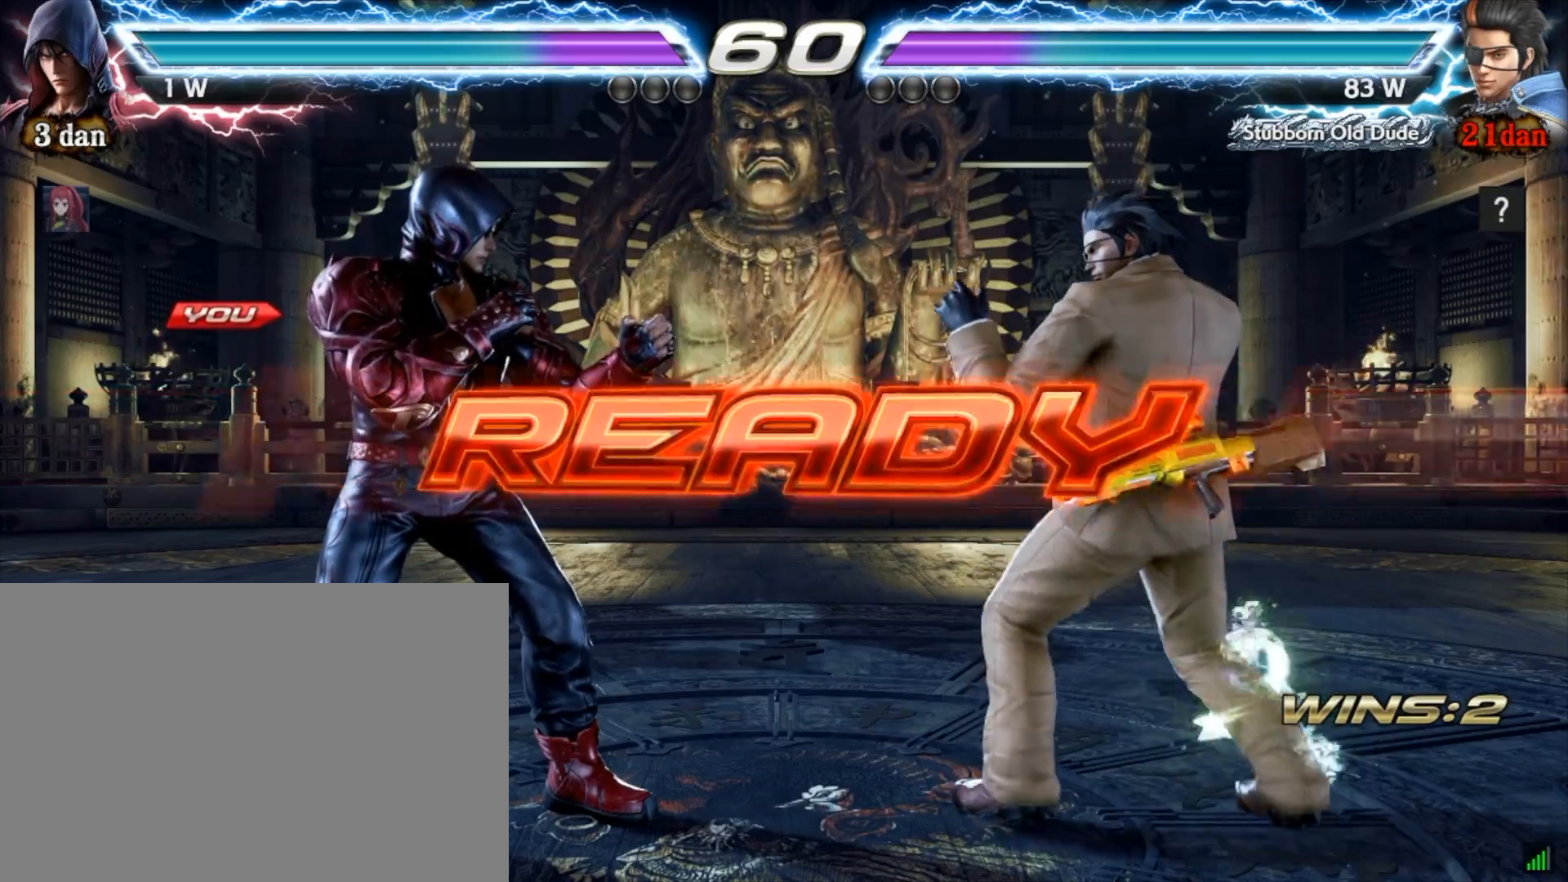
{"buttons": [], "right_stick": "center", "events": []}
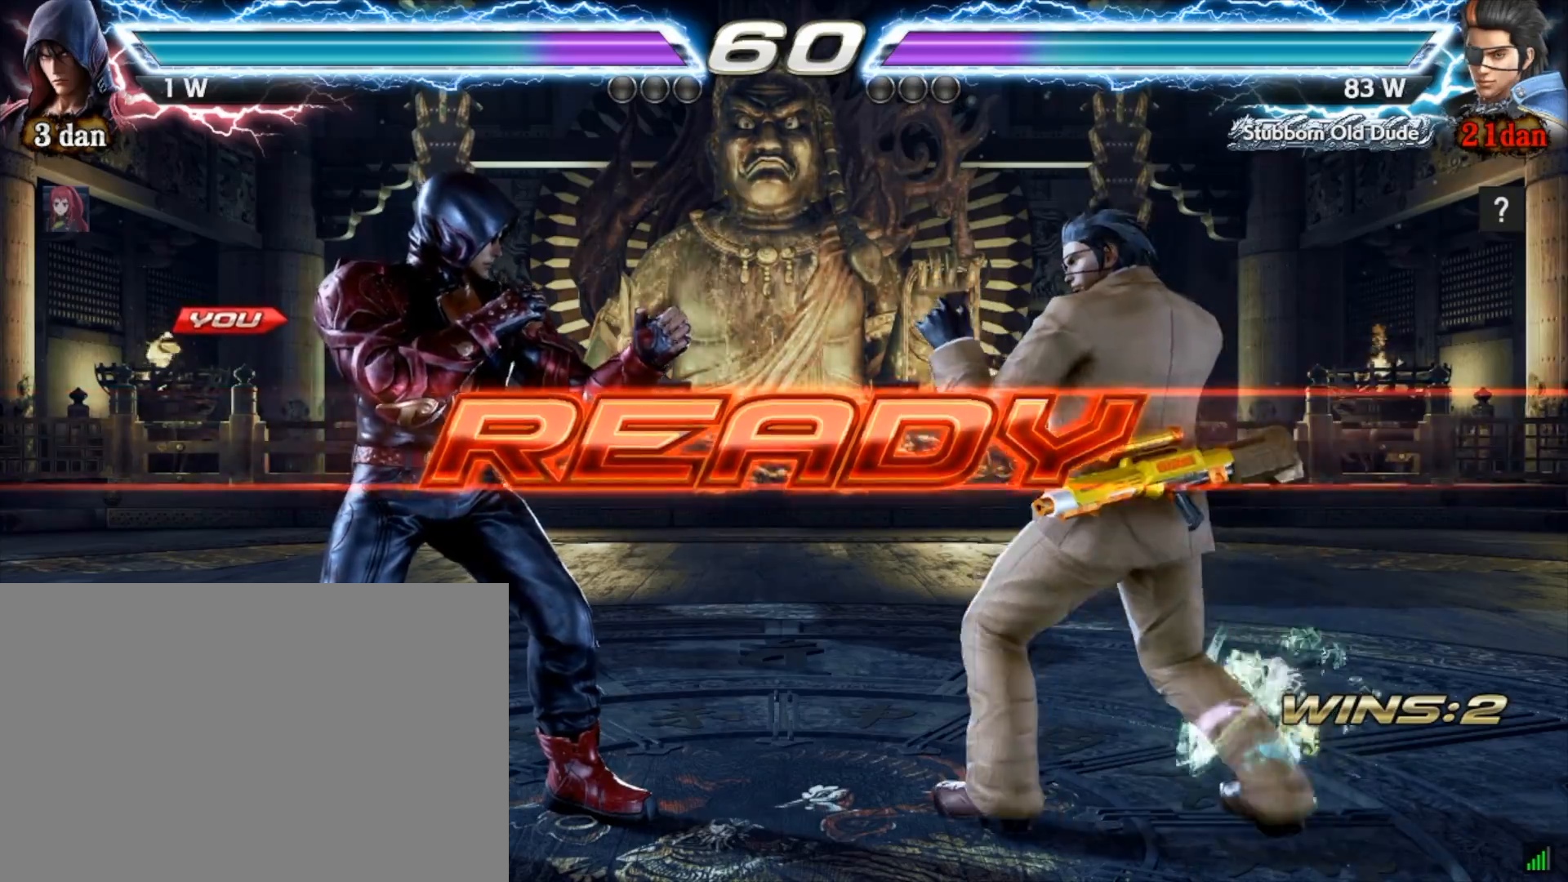
{"buttons": [], "right_stick": "center", "events": []}
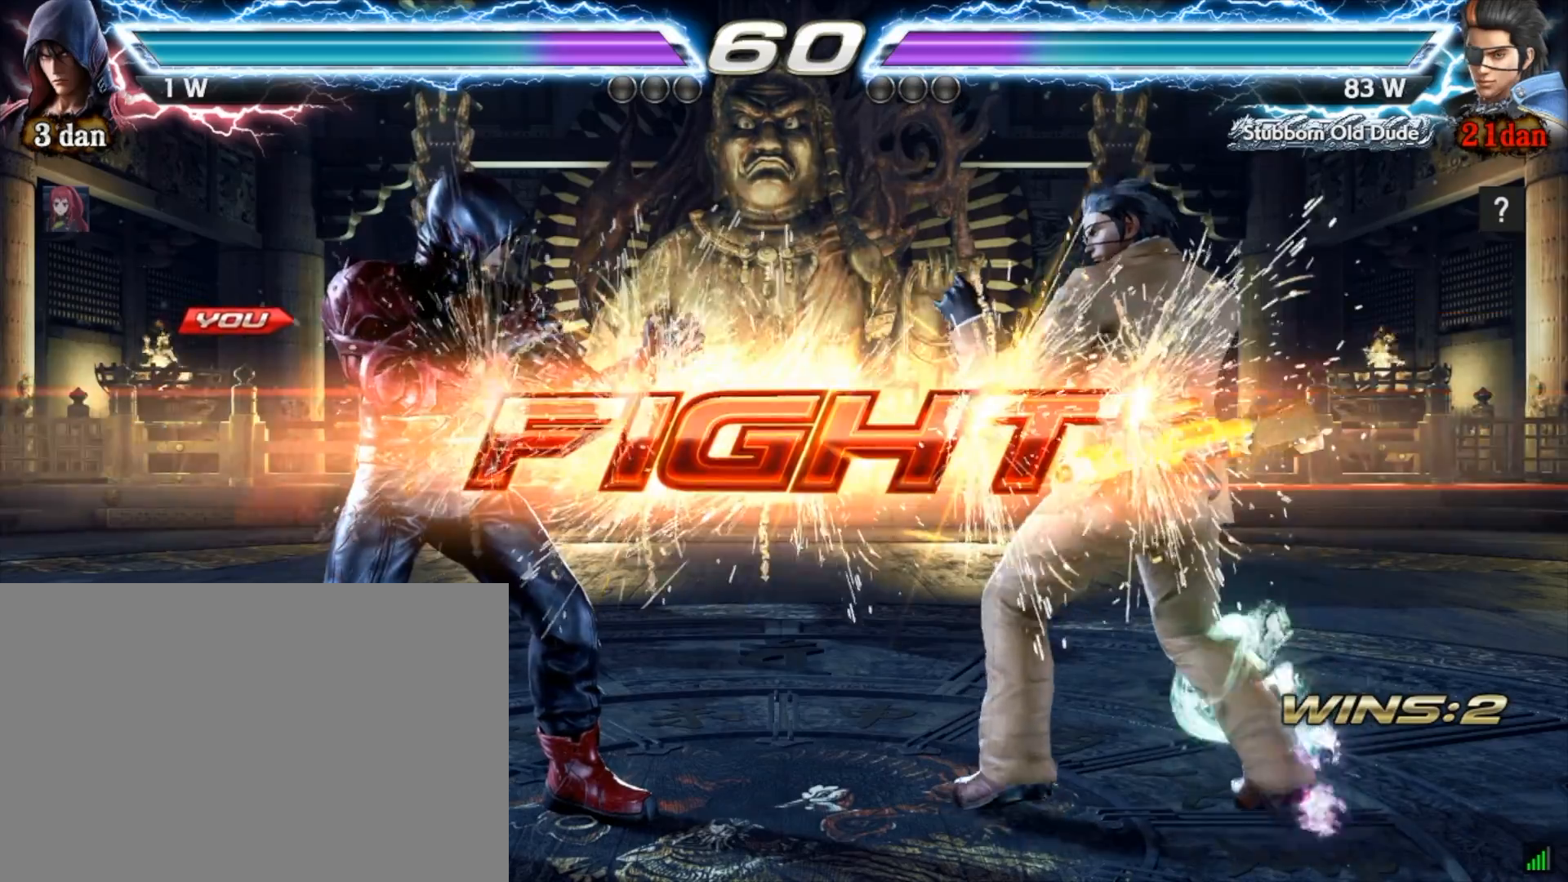
{"buttons": ["DPAD_LEFT"], "right_stick": "center", "events": [[67, "DPAD_LEFT", "down"], [134, "DPAD_LEFT", "up"], [267, "DPAD_LEFT", "down"], [401, "DPAD_LEFT", "up"], [468, "DPAD_LEFT", "down"]]}
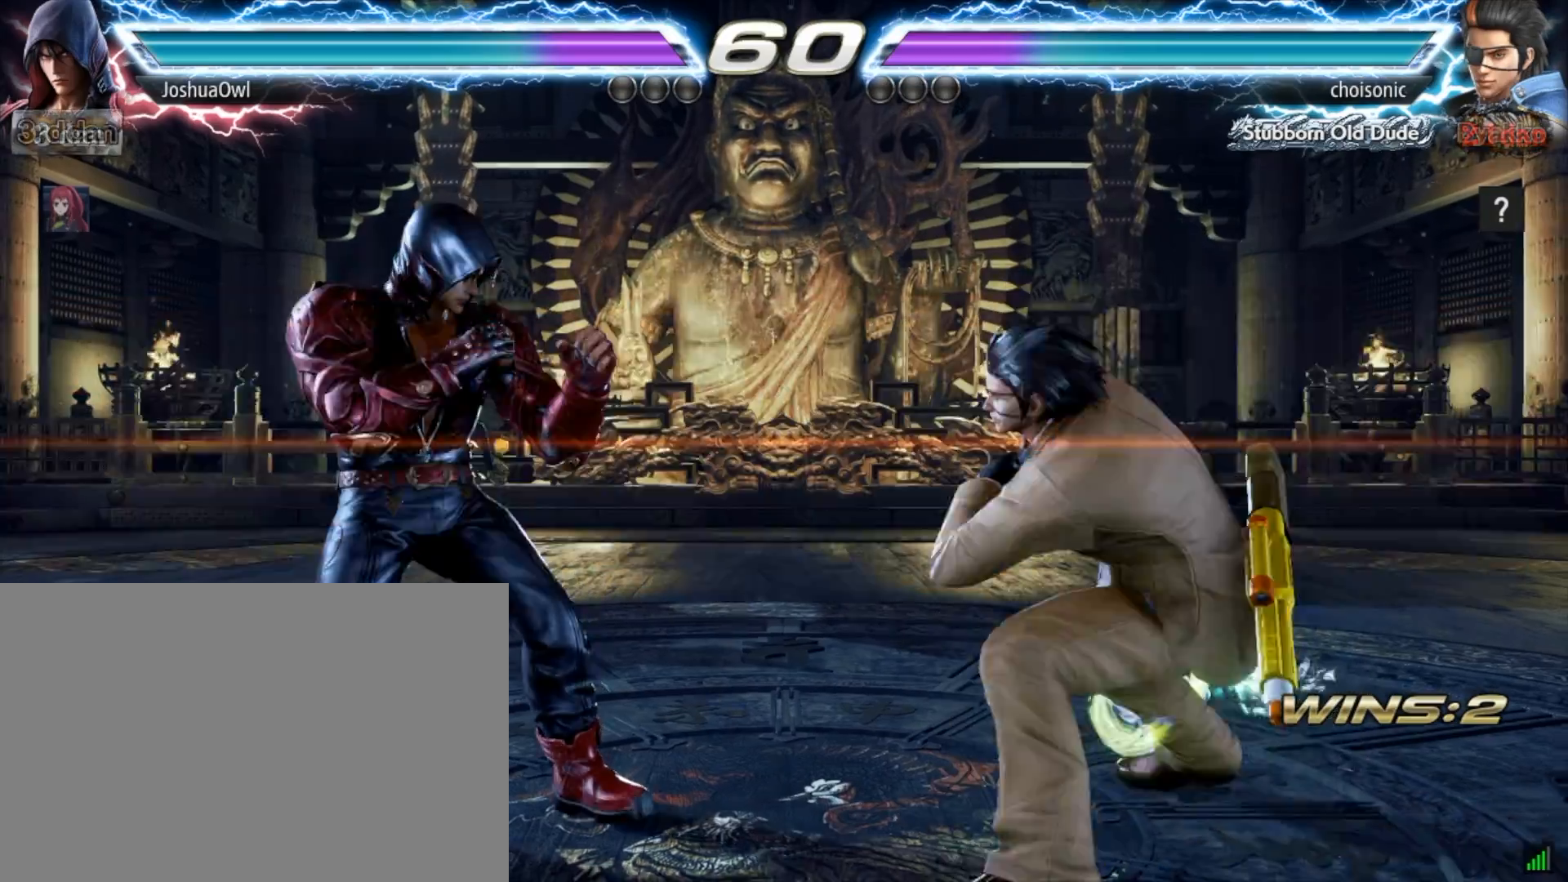
{"buttons": ["DPAD_LEFT"], "right_stick": "center", "events": [[67, "DPAD_DOWN", "down"], [133, "DPAD_LEFT", "up"], [300, "DPAD_DOWN", "up"], [300, "DPAD_LEFT", "down"], [400, "DPAD_LEFT", "up"], [467, "DPAD_LEFT", "down"]]}
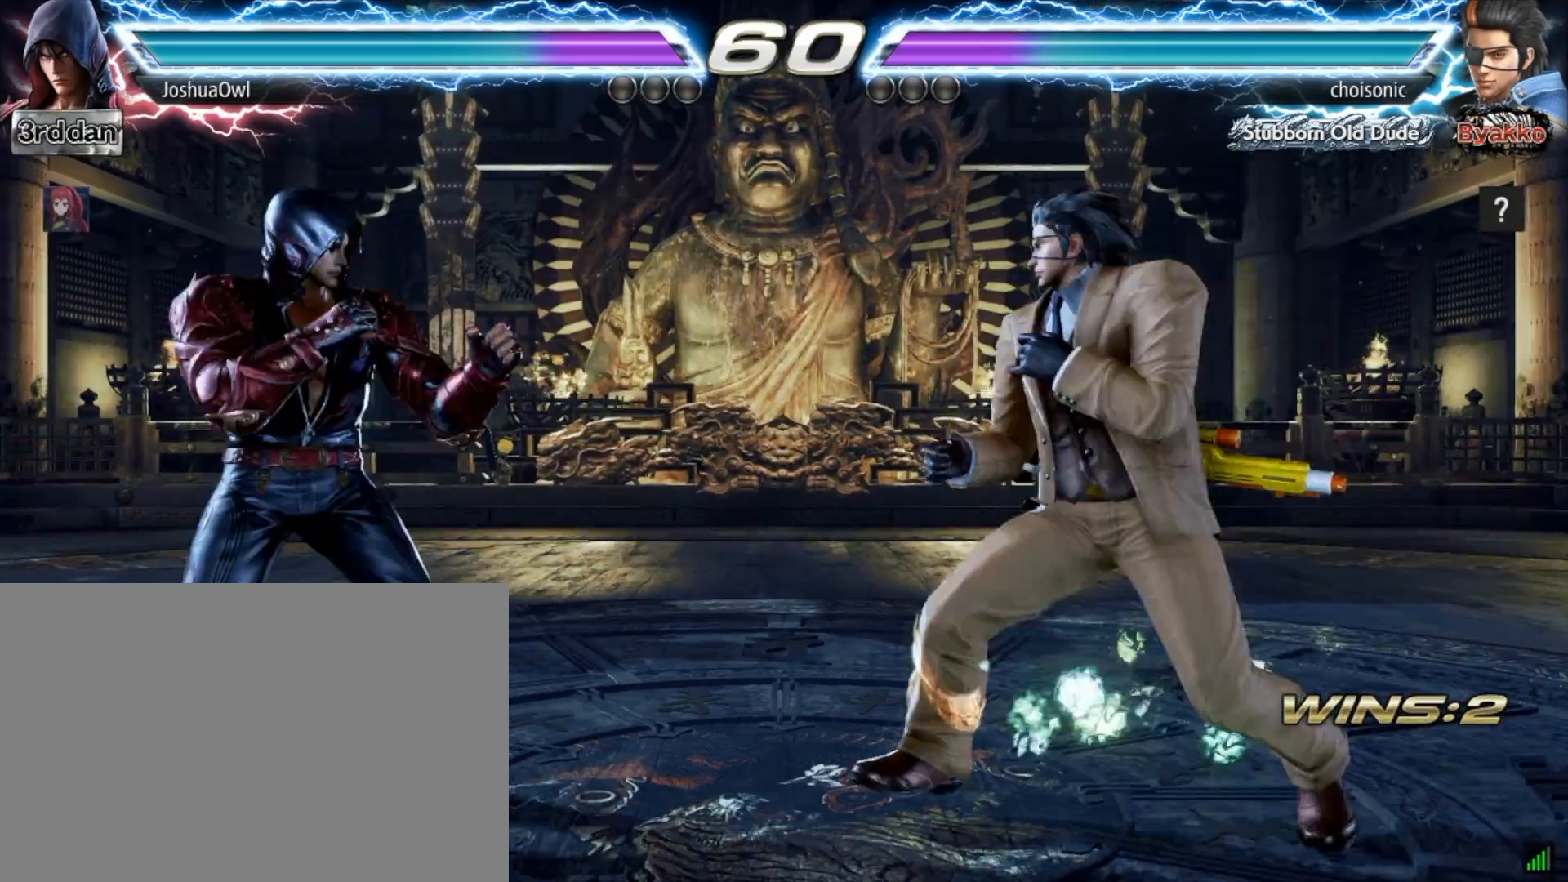
{"buttons": ["DPAD_LEFT"], "right_stick": "center", "events": [[133, "DPAD_DOWN", "down"], [133, "DPAD_LEFT", "up"], [233, "DPAD_DOWN", "up"], [266, "DPAD_LEFT", "down"], [400, "DPAD_LEFT", "up"], [433, "DPAD_LEFT", "down"]]}
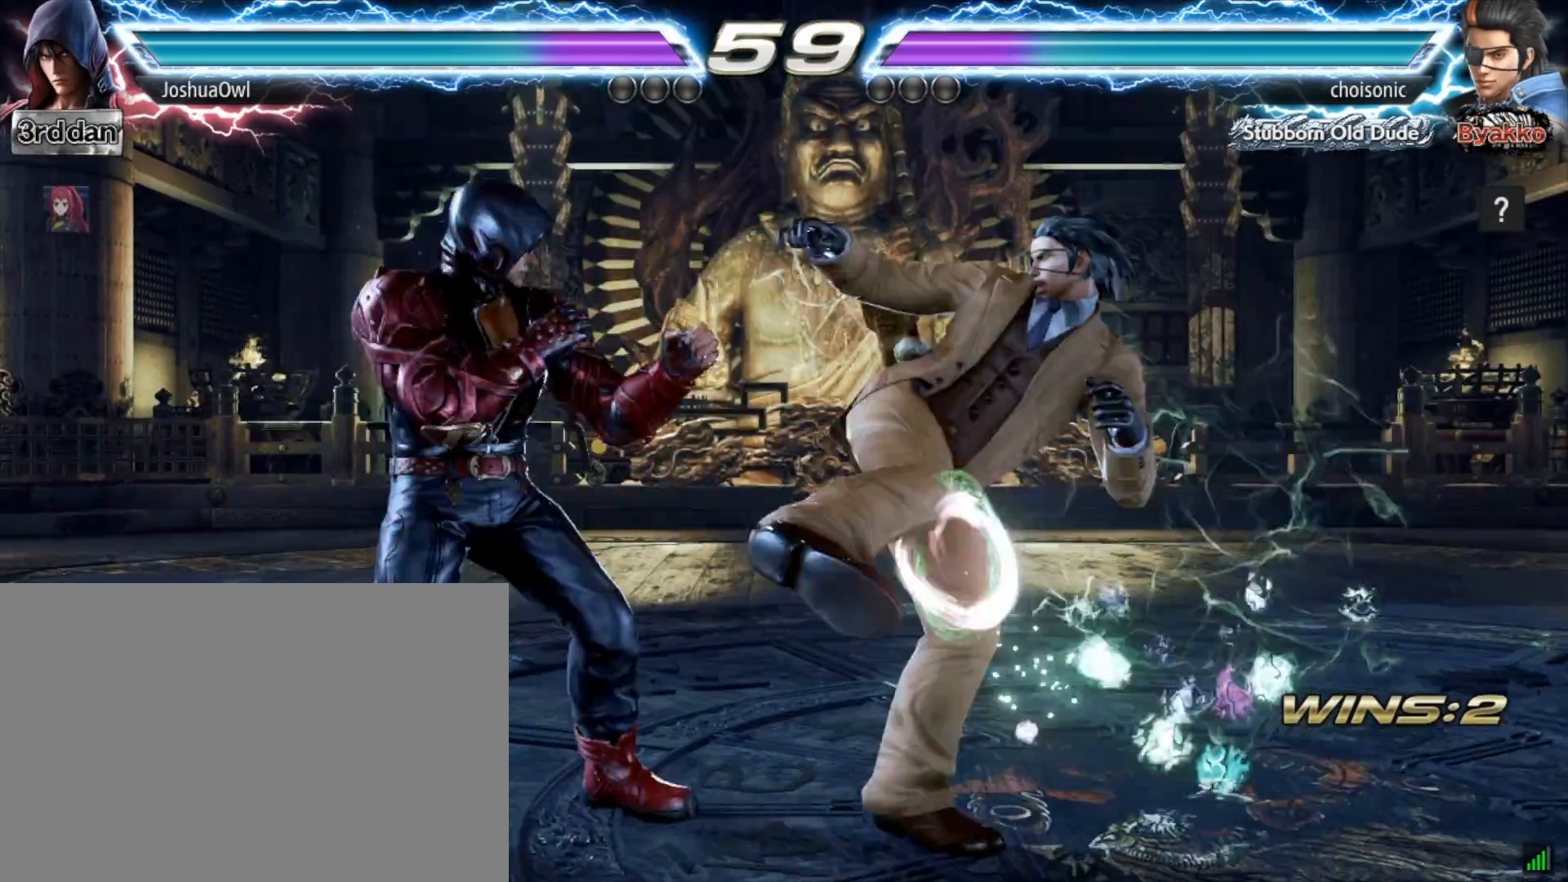
{"buttons": [], "right_stick": "center", "events": [[67, "DPAD_LEFT", "up"], [133, "DPAD_LEFT", "down"], [300, "DPAD_LEFT", "up"], [400, "DPAD_LEFT", "down"], [500, "DPAD_LEFT", "up"]]}
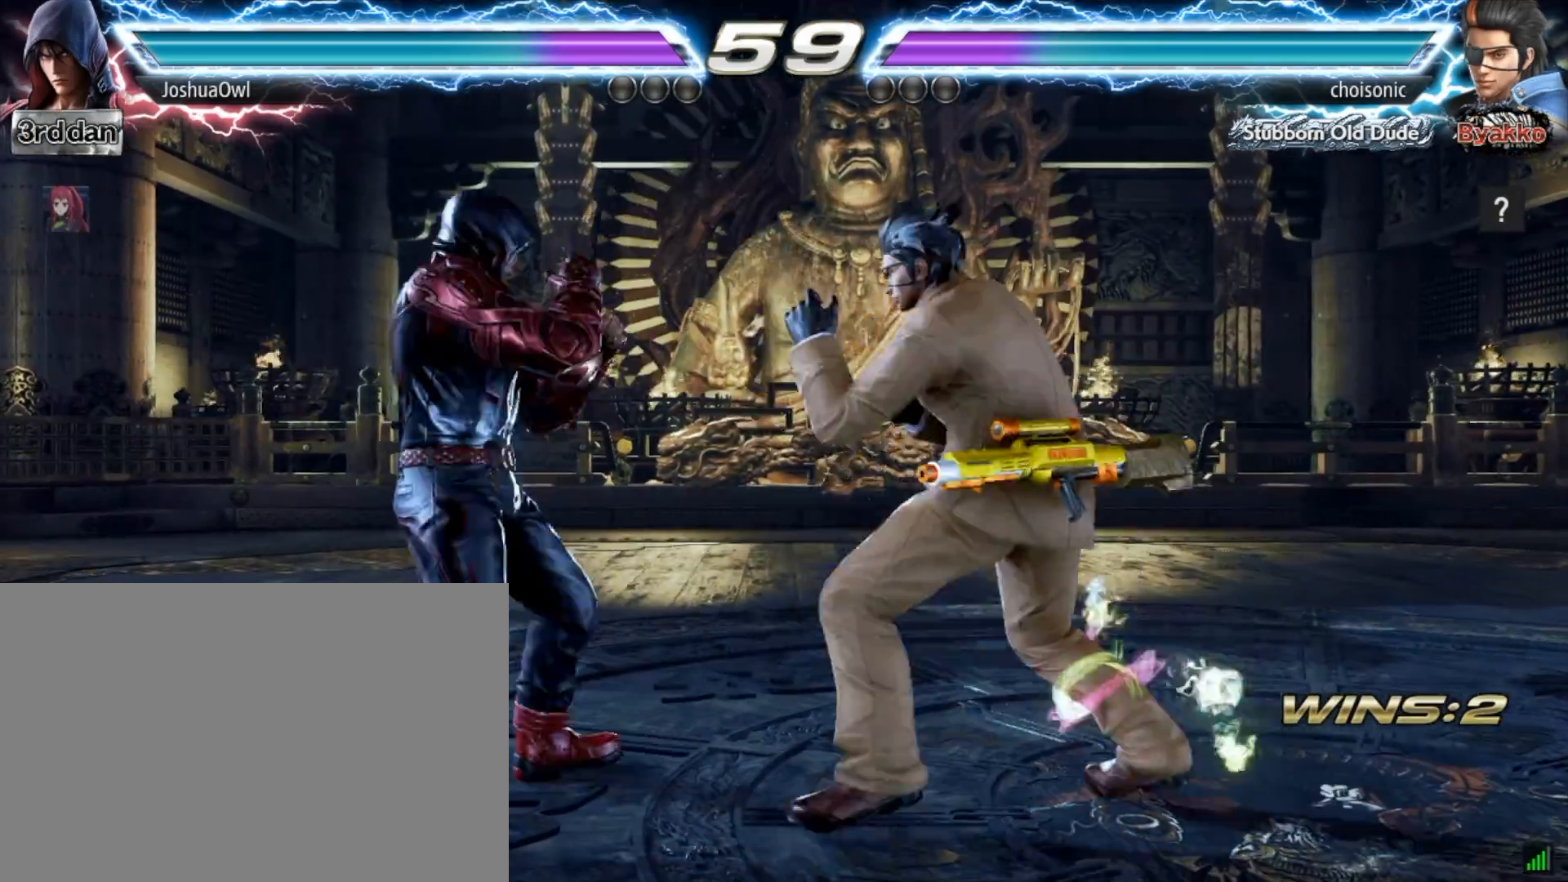
{"buttons": ["DPAD_LEFT"], "right_stick": "center", "events": [[134, "DPAD_LEFT", "down"], [267, "DPAD_LEFT", "up"], [301, "DPAD_LEFT", "down"], [401, "DPAD_LEFT", "up"], [501, "DPAD_LEFT", "down"]]}
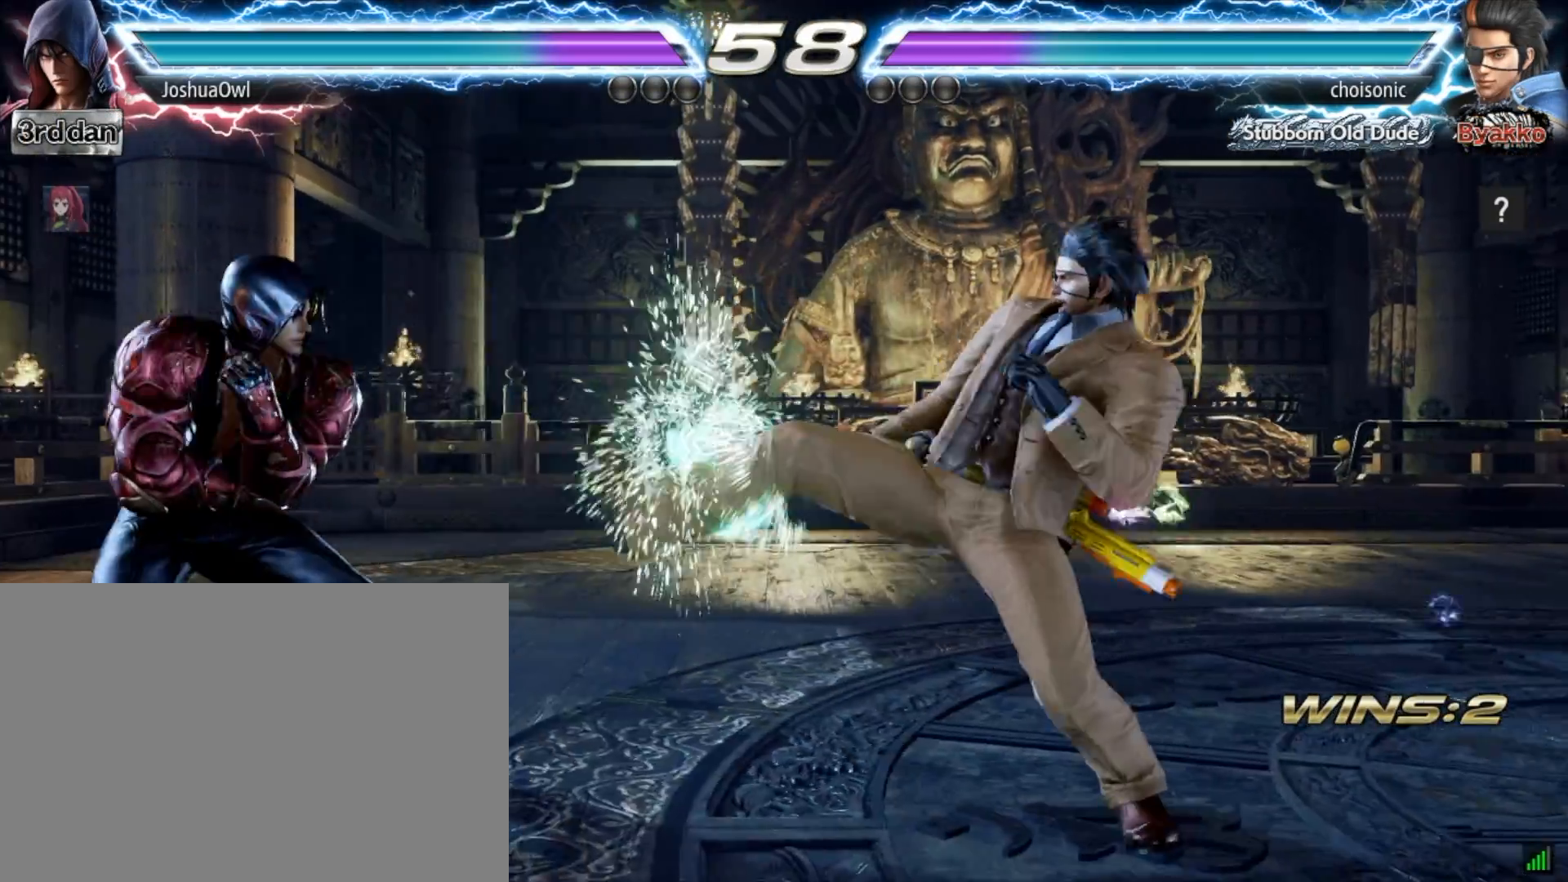
{"buttons": ["DPAD_DOWN", "DPAD_LEFT"], "right_stick": "center", "events": [[100, "DPAD_LEFT", "up"], [234, "DPAD_LEFT", "down"], [367, "DPAD_LEFT", "up"], [434, "DPAD_LEFT", "down"], [501, "DPAD_DOWN", "down"]]}
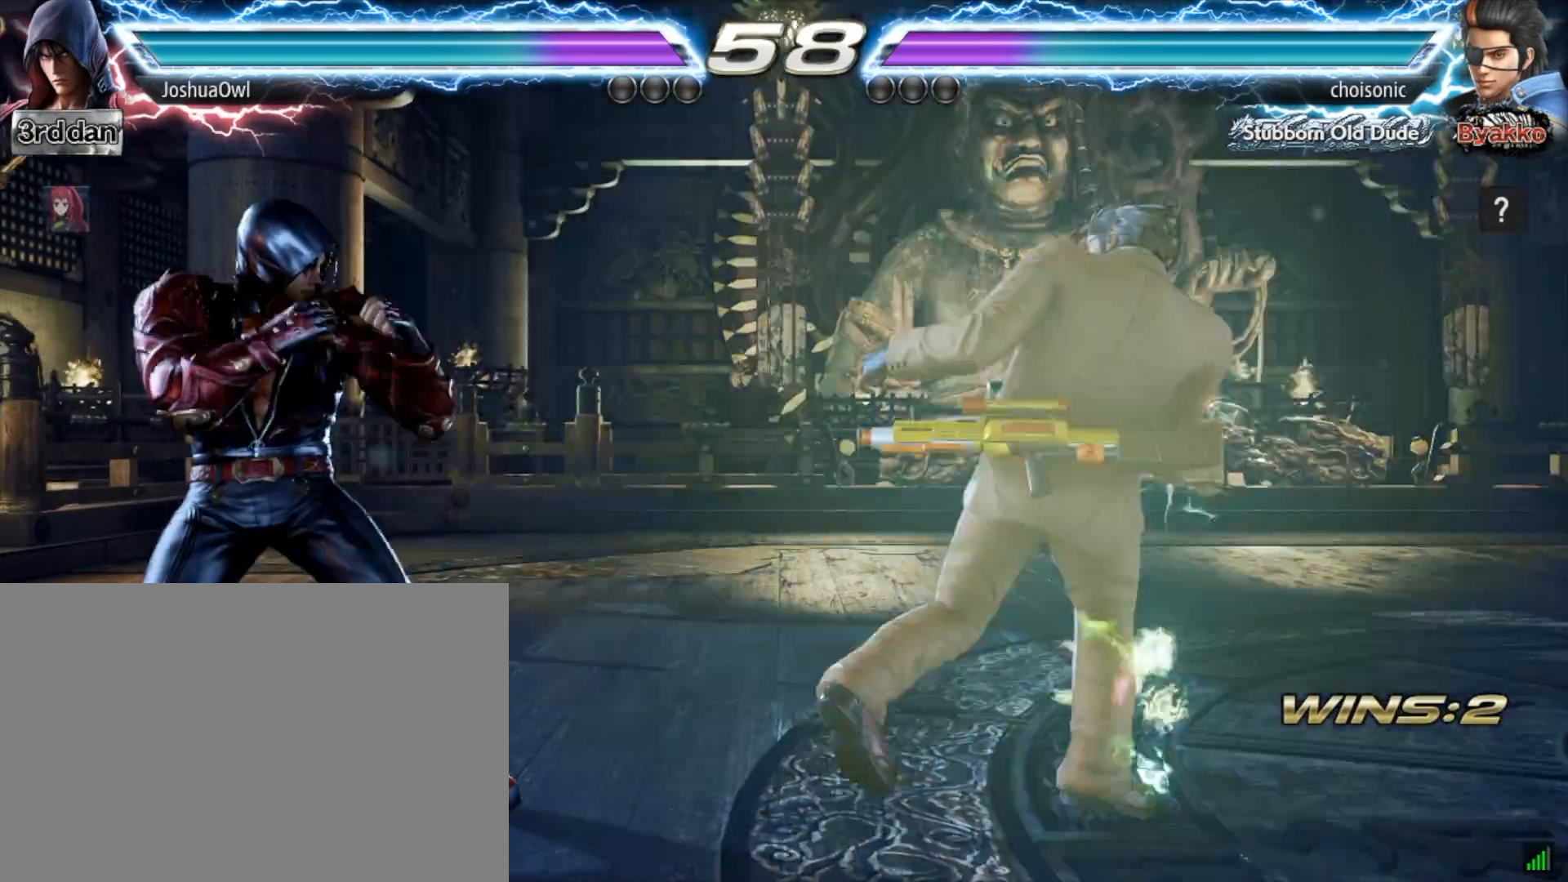
{"buttons": [], "right_stick": "center", "events": [[33, "DPAD_LEFT", "up"], [66, "DPAD_DOWN", "up"], [133, "DPAD_DOWN", "down"], [133, "DPAD_LEFT", "down"], [200, "DPAD_DOWN", "up"], [233, "DPAD_LEFT", "up"], [333, "DPAD_LEFT", "down"], [500, "DPAD_LEFT", "up"]]}
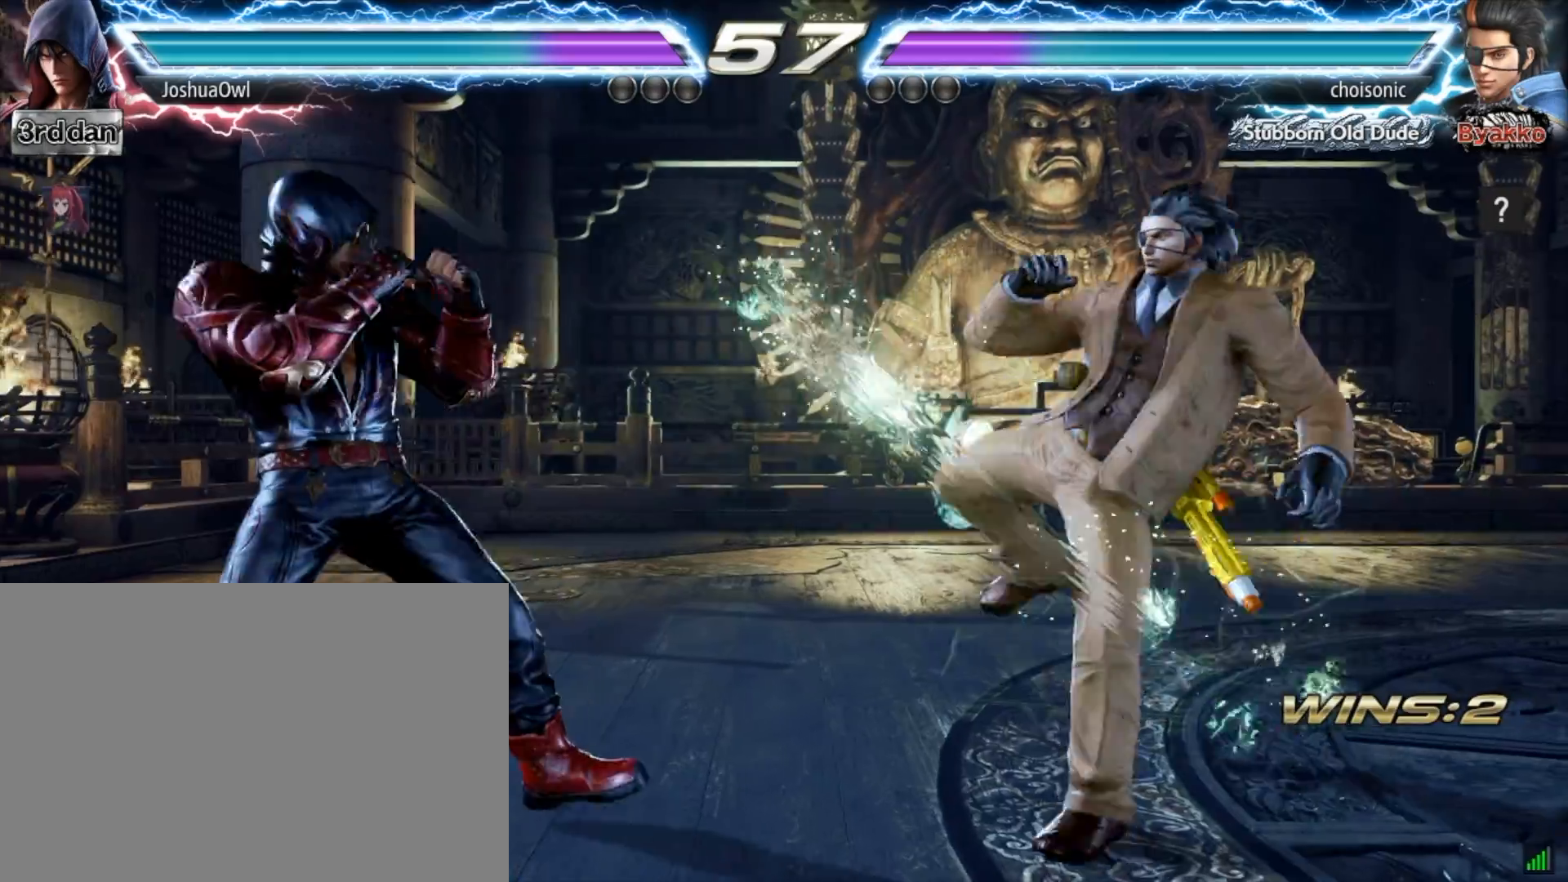
{"buttons": ["SQUARE"], "right_stick": "center", "events": [[133, "DPAD_RIGHT", "down"], [267, "DPAD_RIGHT", "up"], [334, "DPAD_DOWN", "down"], [367, "DPAD_RIGHT", "down"], [467, "DPAD_DOWN", "up"], [467, "DPAD_RIGHT", "up"], [501, "SQUARE", "down"]]}
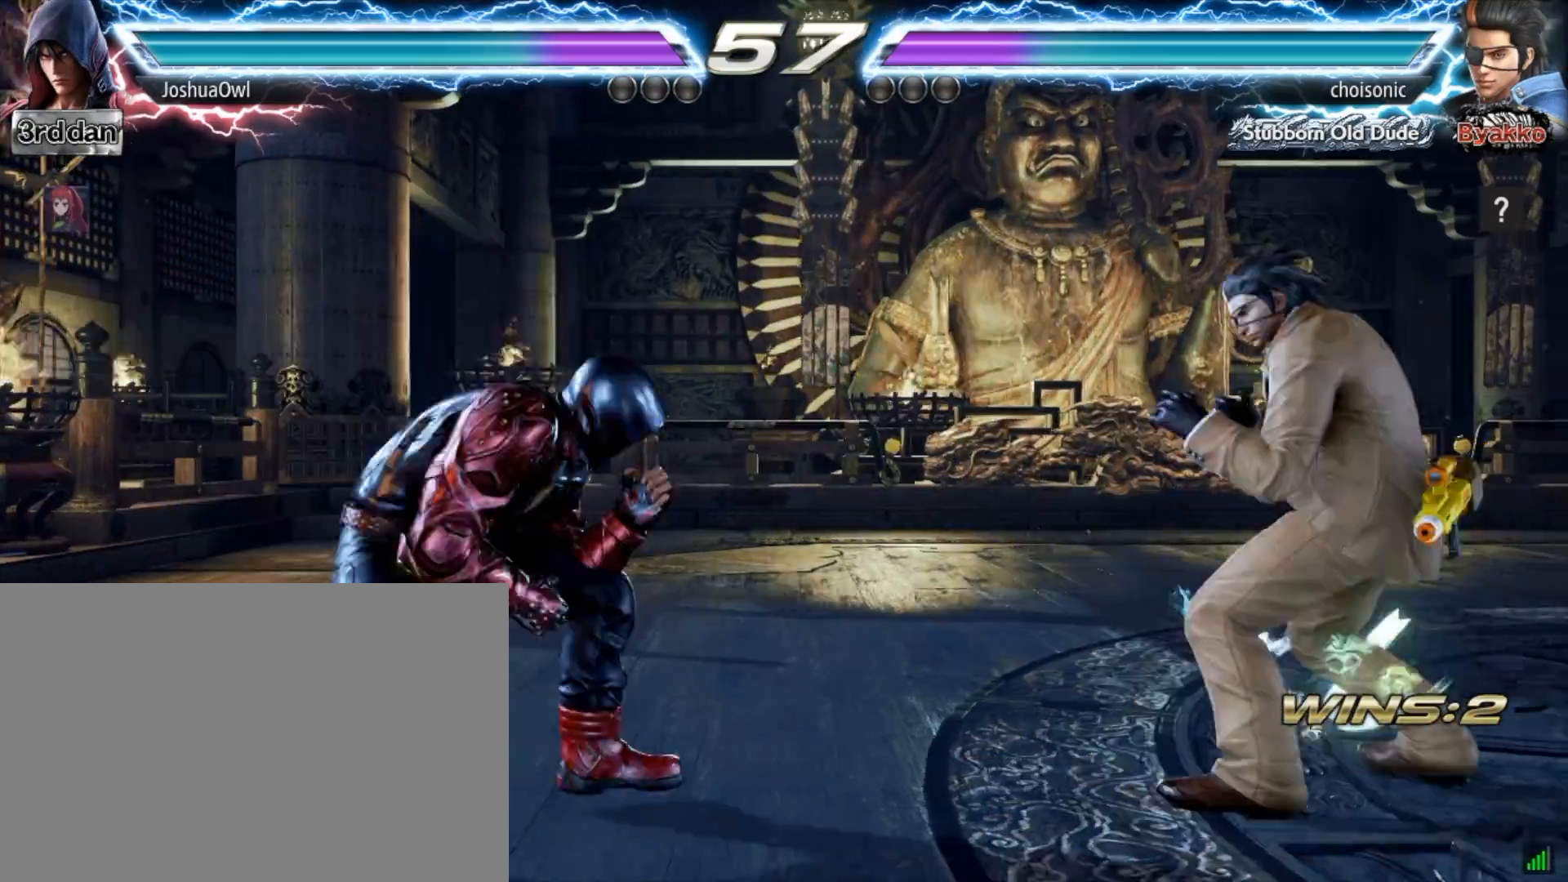
{"buttons": [], "right_stick": "center", "events": [[100, "SQUARE", "up"]]}
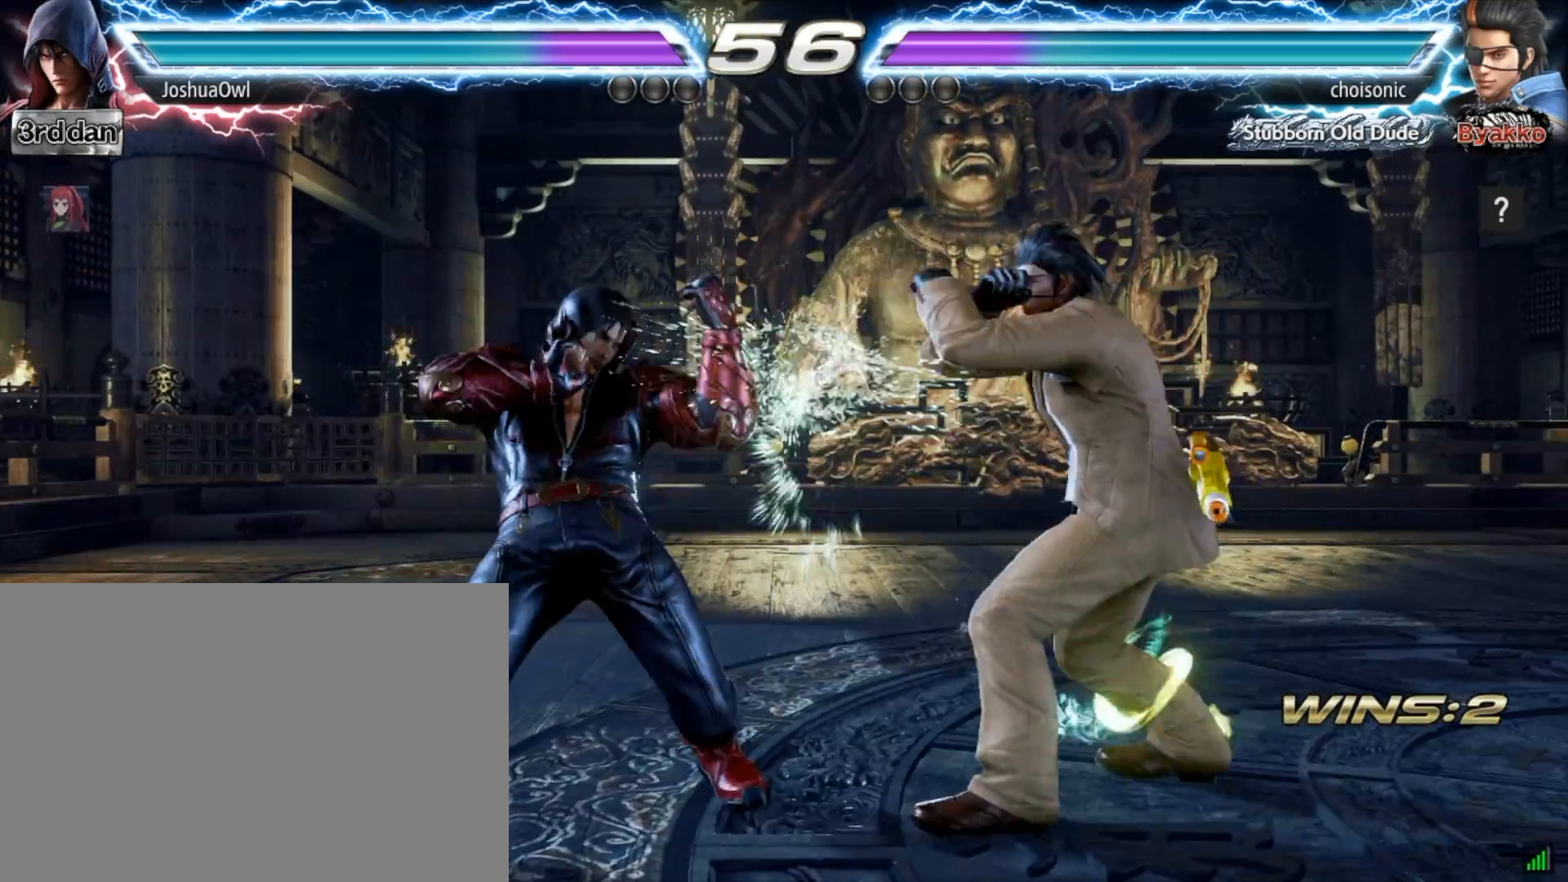
{"buttons": ["DPAD_LEFT"], "right_stick": "center", "events": [[167, "DPAD_LEFT", "down"], [267, "DPAD_LEFT", "up"], [334, "DPAD_LEFT", "down"], [434, "DPAD_LEFT", "up"], [501, "DPAD_LEFT", "down"]]}
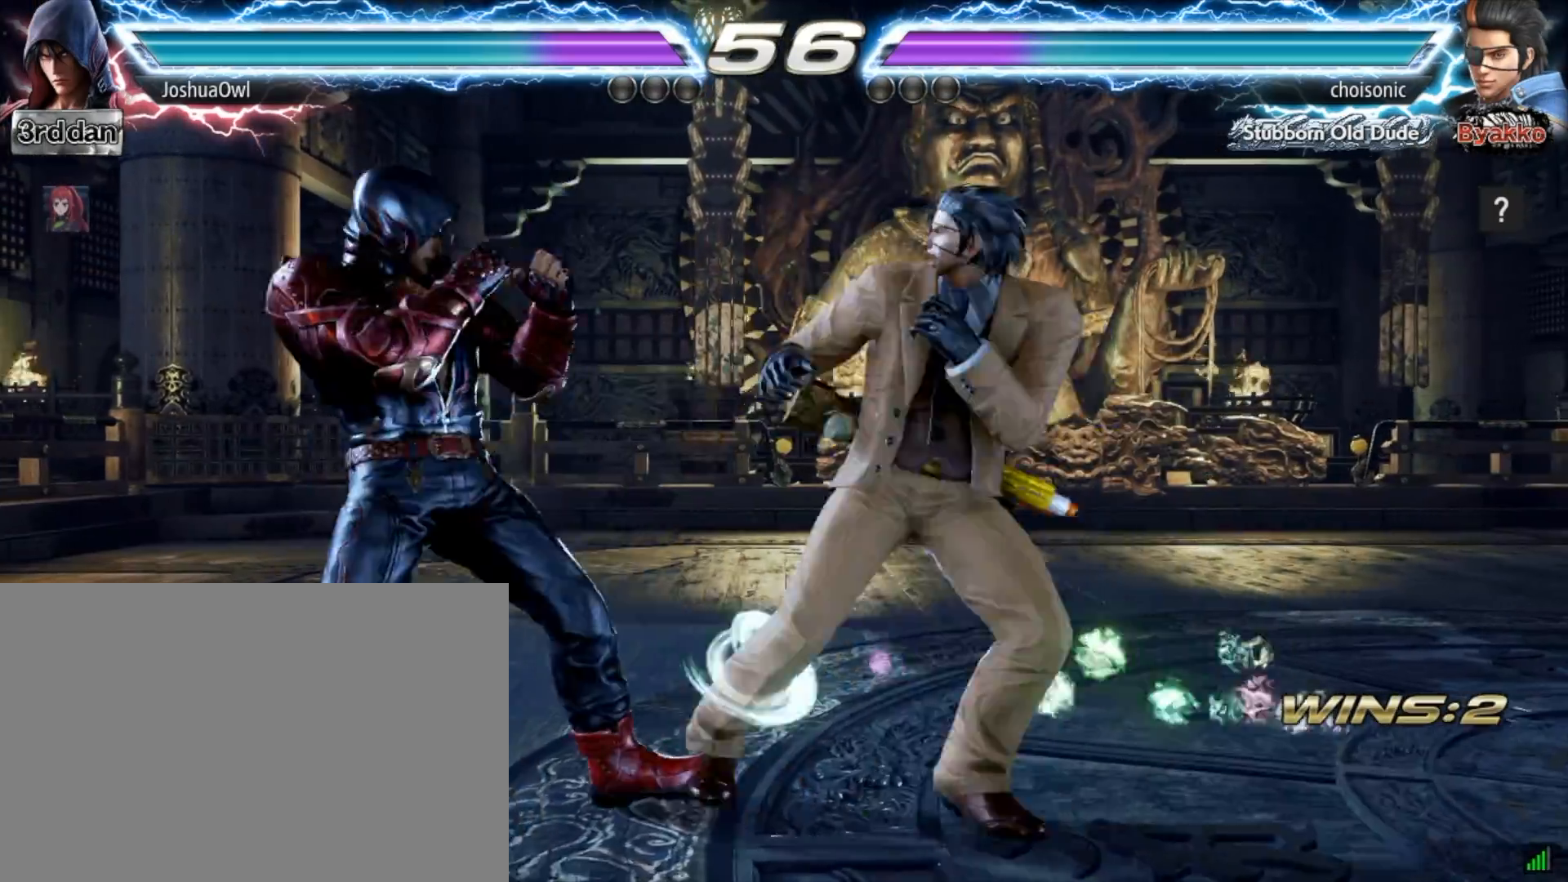
{"buttons": [], "right_stick": "center", "events": [[100, "DPAD_LEFT", "up"], [200, "DPAD_LEFT", "down"], [300, "DPAD_LEFT", "up"], [367, "DPAD_LEFT", "down"], [467, "DPAD_LEFT", "up"]]}
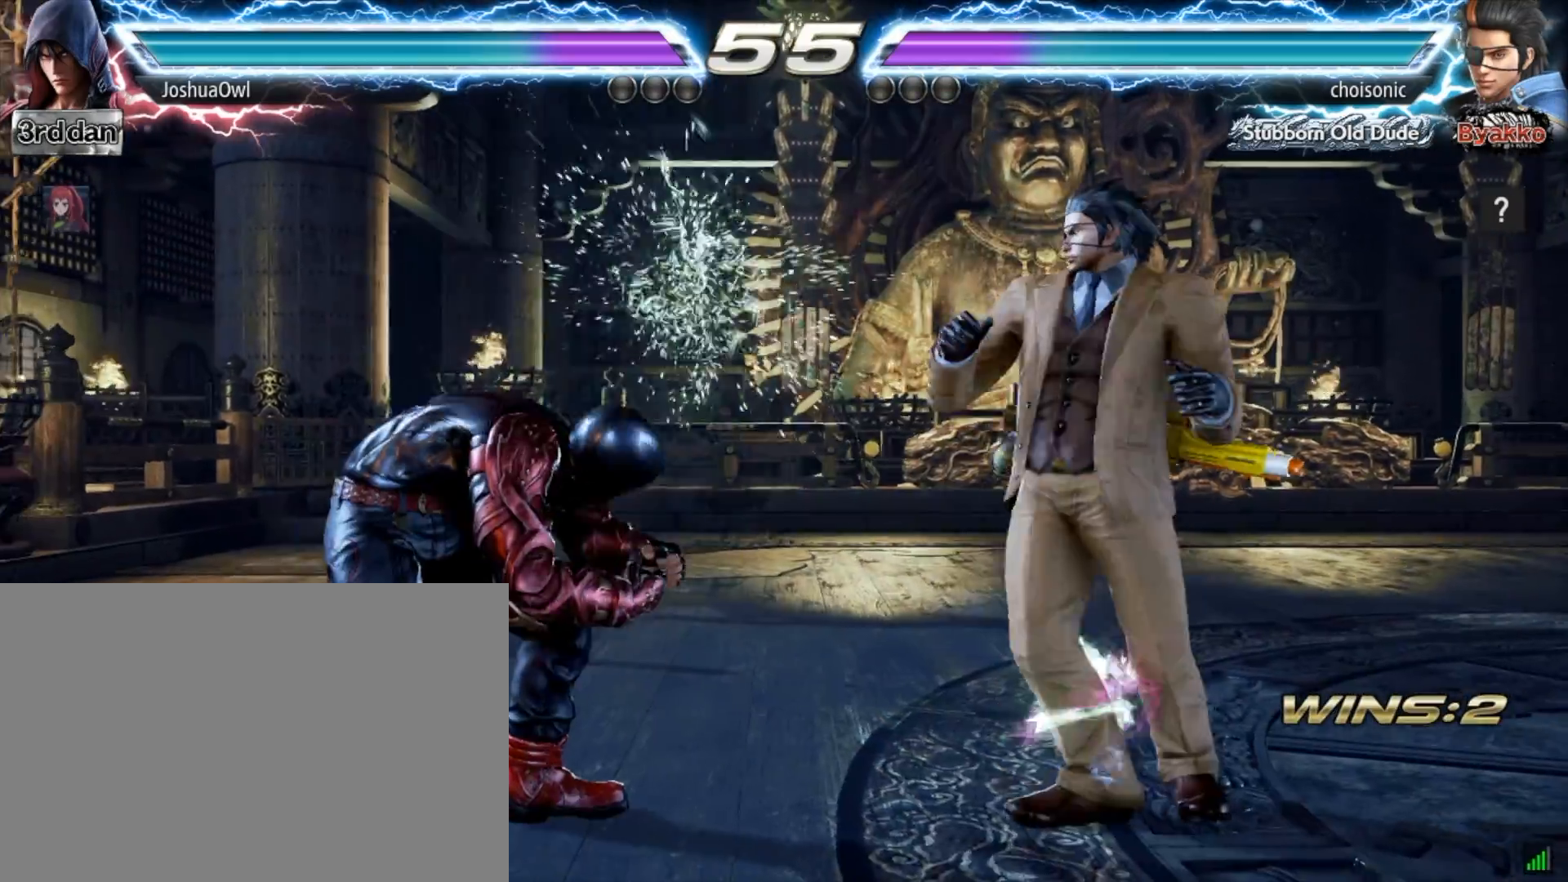
{"buttons": [], "right_stick": "center", "events": [[167, "DPAD_LEFT", "down"], [300, "DPAD_LEFT", "up"], [367, "DPAD_LEFT", "down"], [500, "DPAD_LEFT", "up"]]}
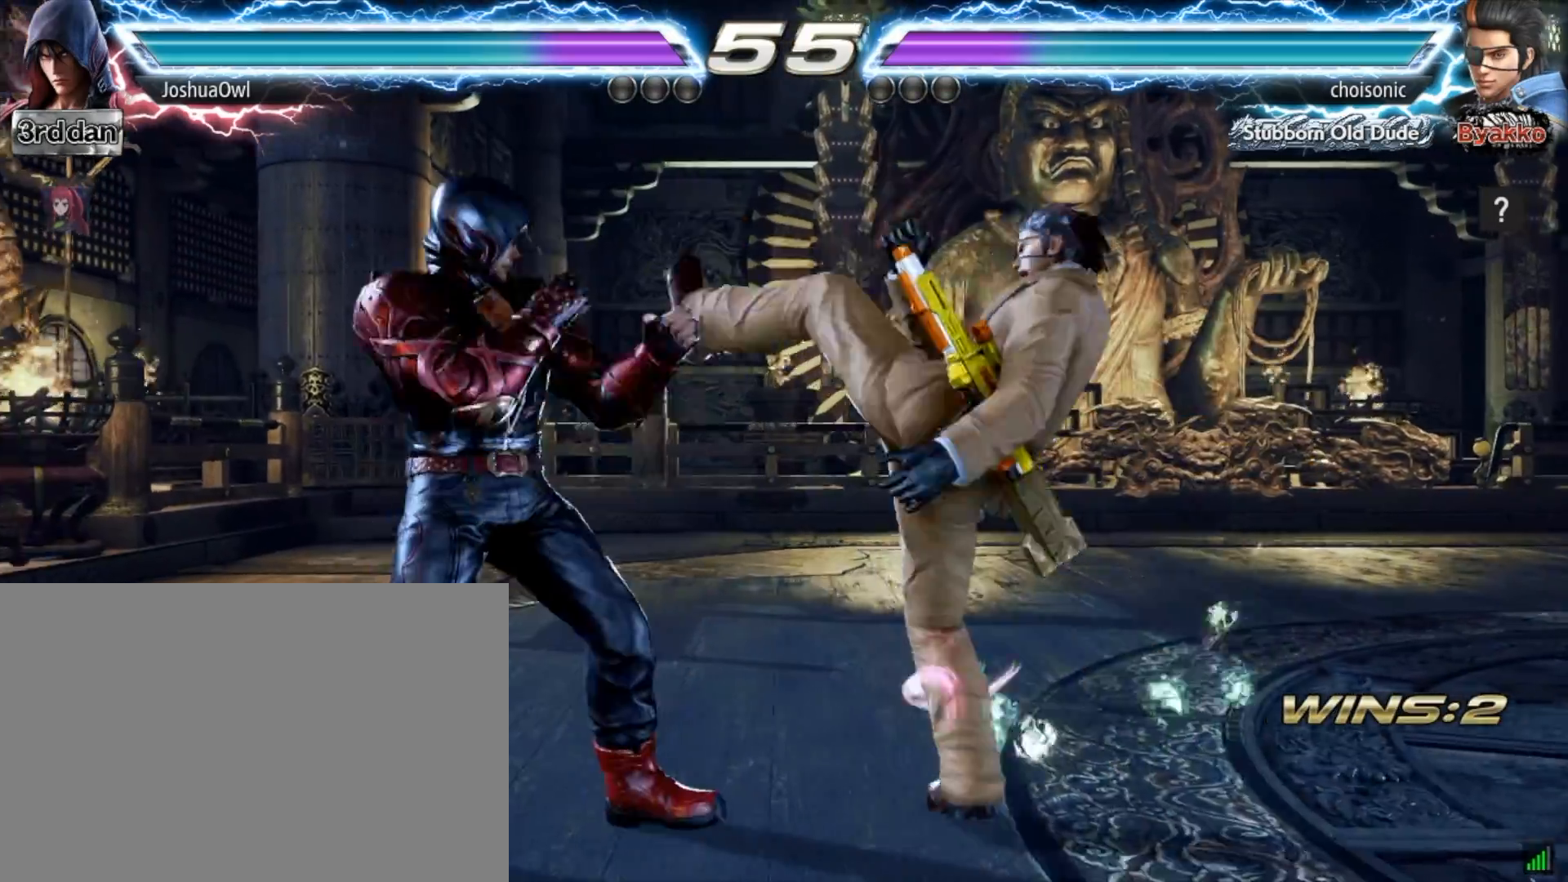
{"buttons": ["DPAD_LEFT"], "right_stick": "center", "events": [[67, "DPAD_LEFT", "down"], [201, "DPAD_LEFT", "up"], [401, "DPAD_LEFT", "down"]]}
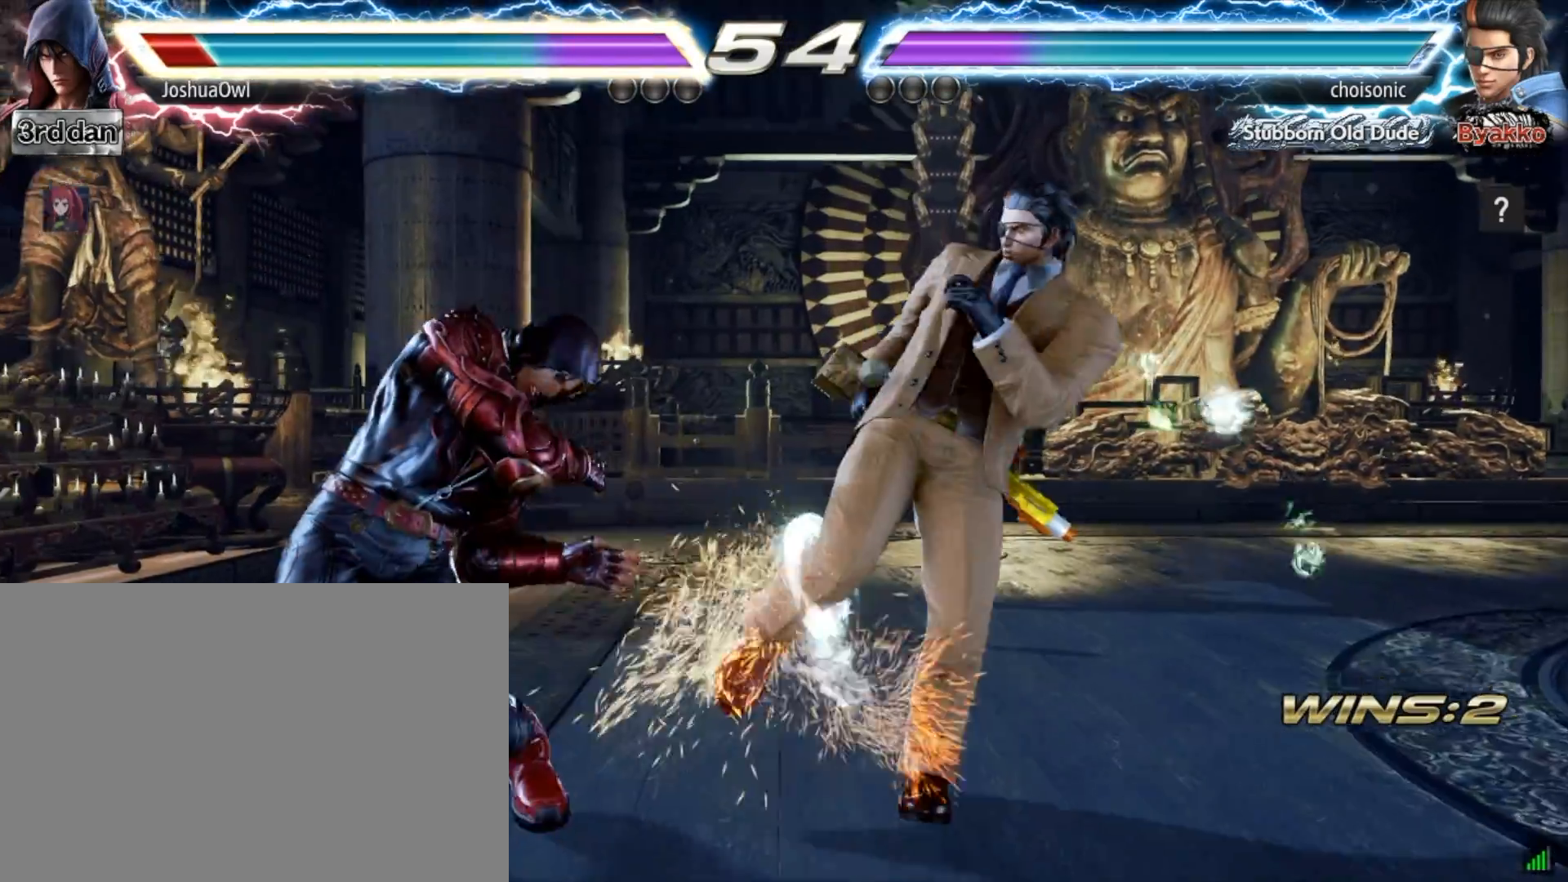
{"buttons": ["DPAD_LEFT"], "right_stick": "center", "events": [[133, "DPAD_LEFT", "up"], [200, "DPAD_LEFT", "down"], [334, "DPAD_LEFT", "up"], [400, "DPAD_LEFT", "down"]]}
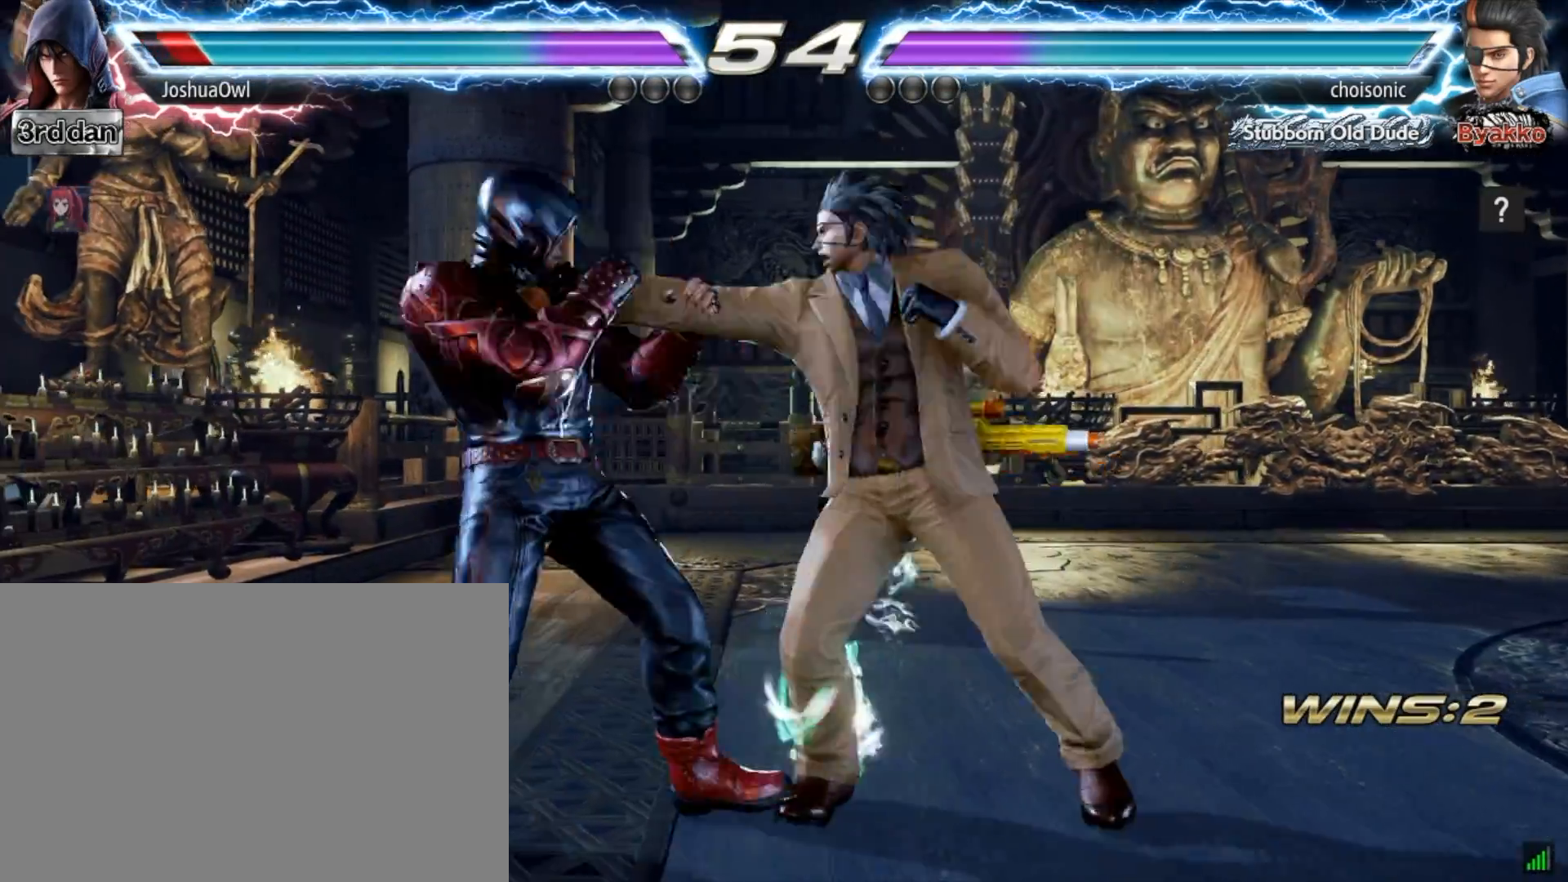
{"buttons": ["DPAD_LEFT"], "right_stick": "center", "events": [[367, "DPAD_LEFT", "up"], [467, "DPAD_LEFT", "down"]]}